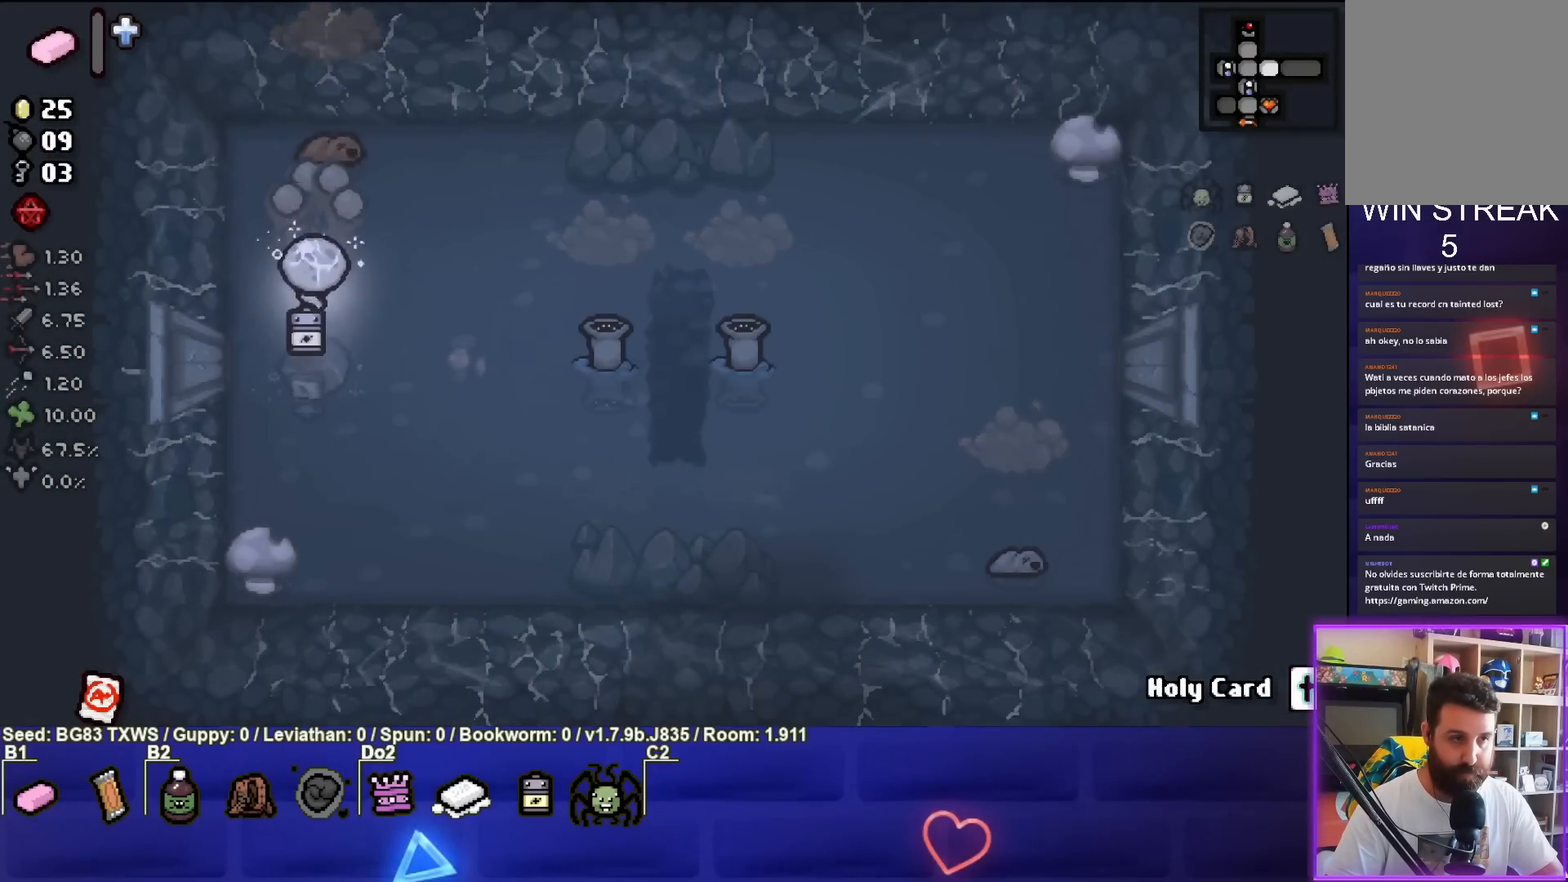
Gameplay with a controller (PlayStation layout); each line is a JSON object with the inputs held at the frame after it. "events" lists button and stick changes between this image and that frame as [ms after this image, input, new state], when the widget could be followed in between. Not read: right_stick.
{"buttons": ["TRIANGLE"], "left_stick": "center", "events": [[50, "left_stick", "down"], [150, "TRIANGLE", "up"], [250, "left_stick", "center"], [300, "left_stick", "up"], [417, "left_stick", "center"], [467, "TRIANGLE", "down"]]}
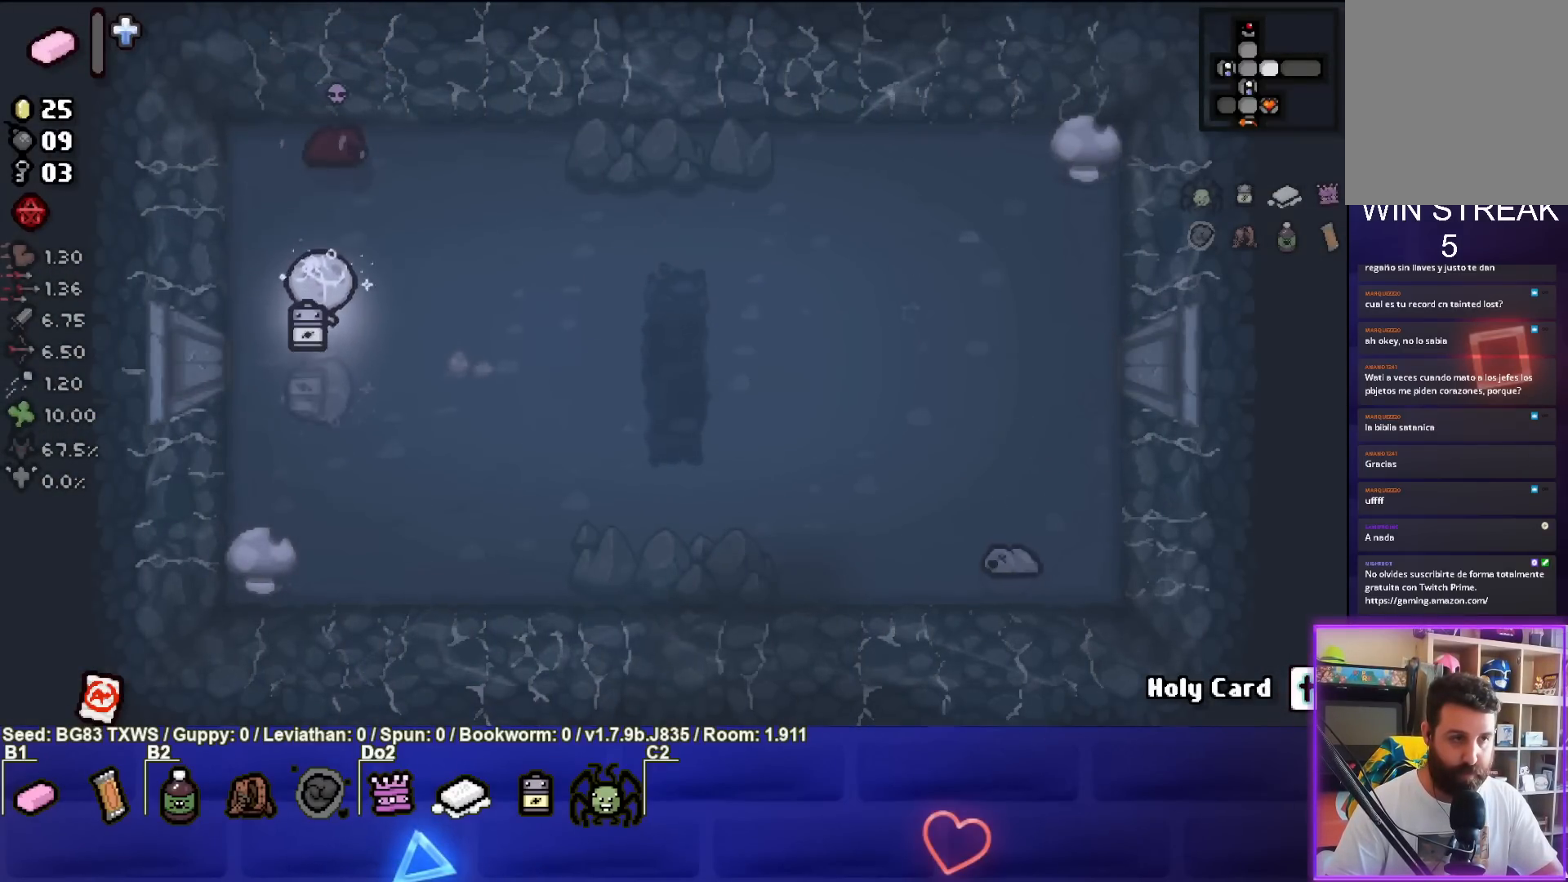
{"buttons": [], "left_stick": "center", "events": [[50, "left_stick", "down"], [350, "left_stick", "center"], [433, "TRIANGLE", "up"]]}
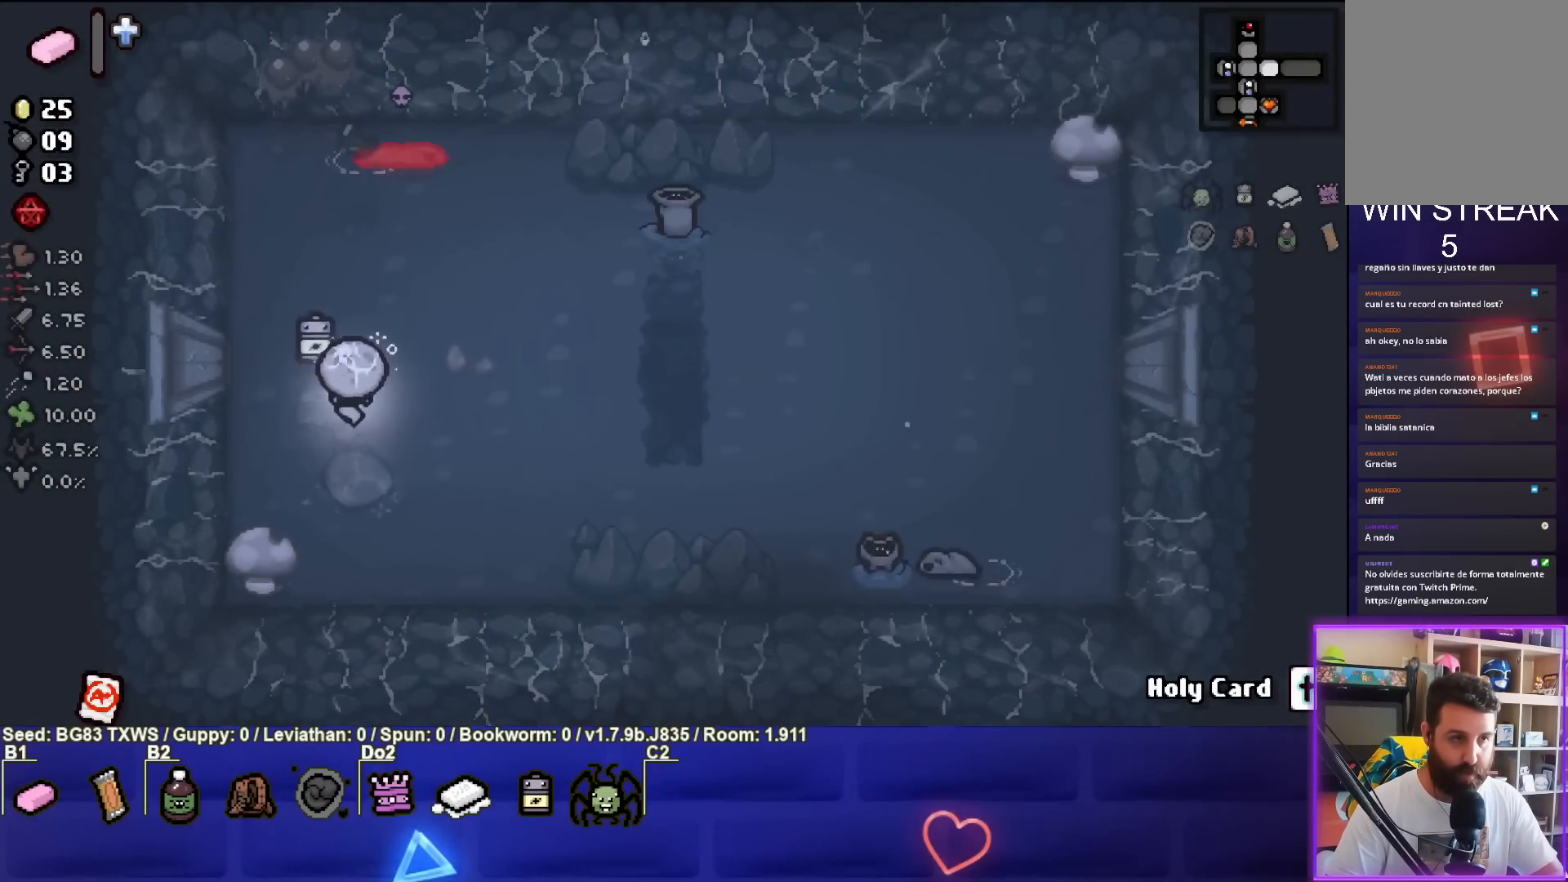
{"buttons": ["TRIANGLE"], "left_stick": "center", "events": [[150, "left_stick", "right"], [233, "left_stick", "up-right"], [283, "TRIANGLE", "down"], [450, "left_stick", "center"]]}
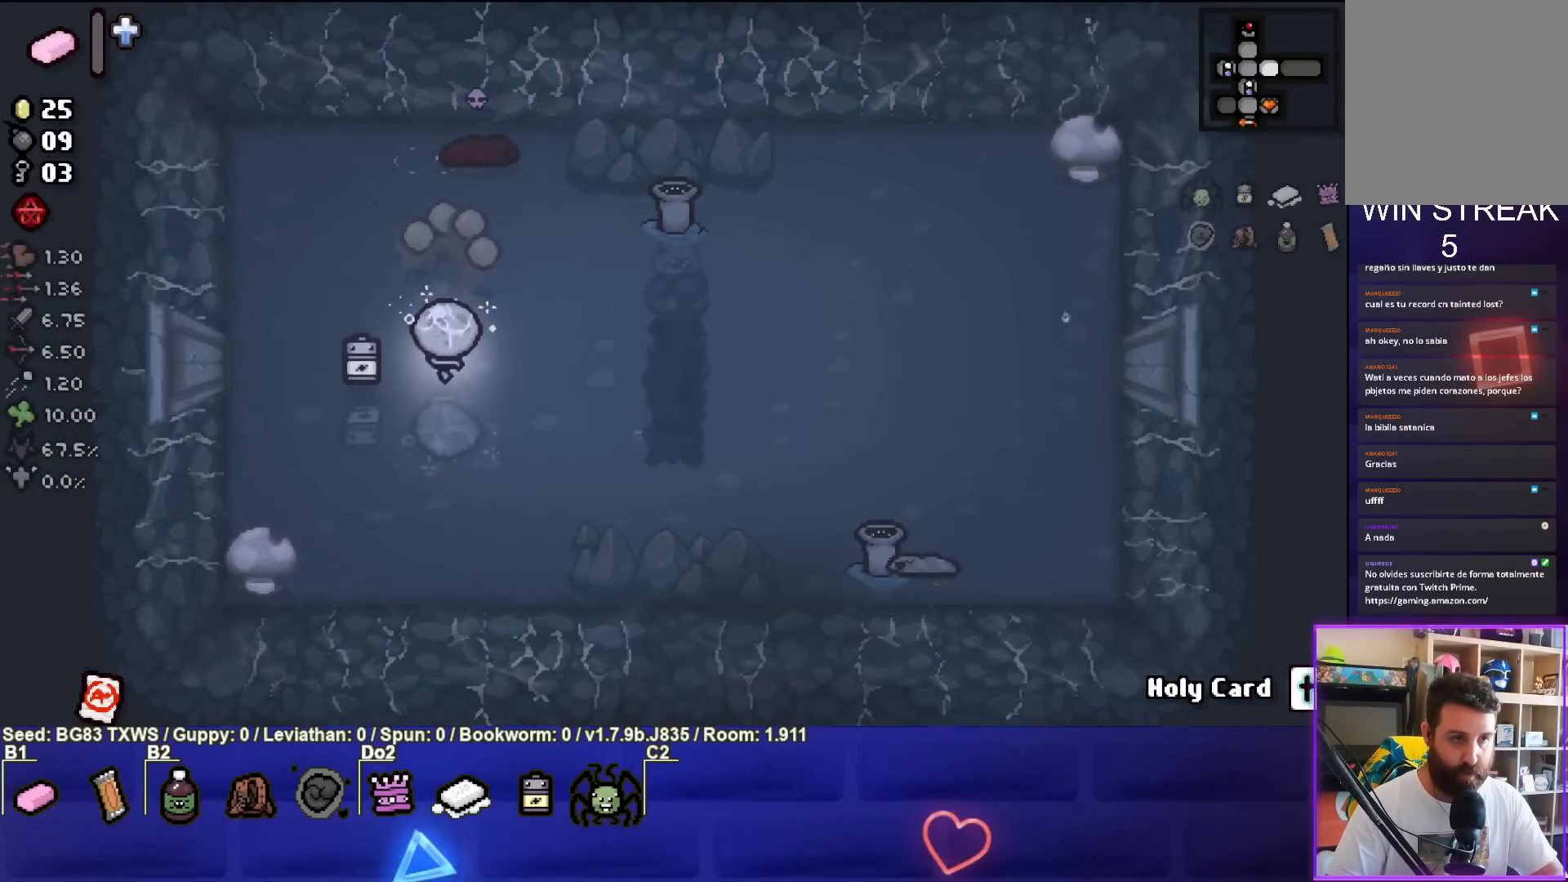
{"buttons": [], "left_stick": "down", "events": [[33, "left_stick", "down"], [167, "TRIANGLE", "up"], [200, "left_stick", "center"], [467, "left_stick", "down"]]}
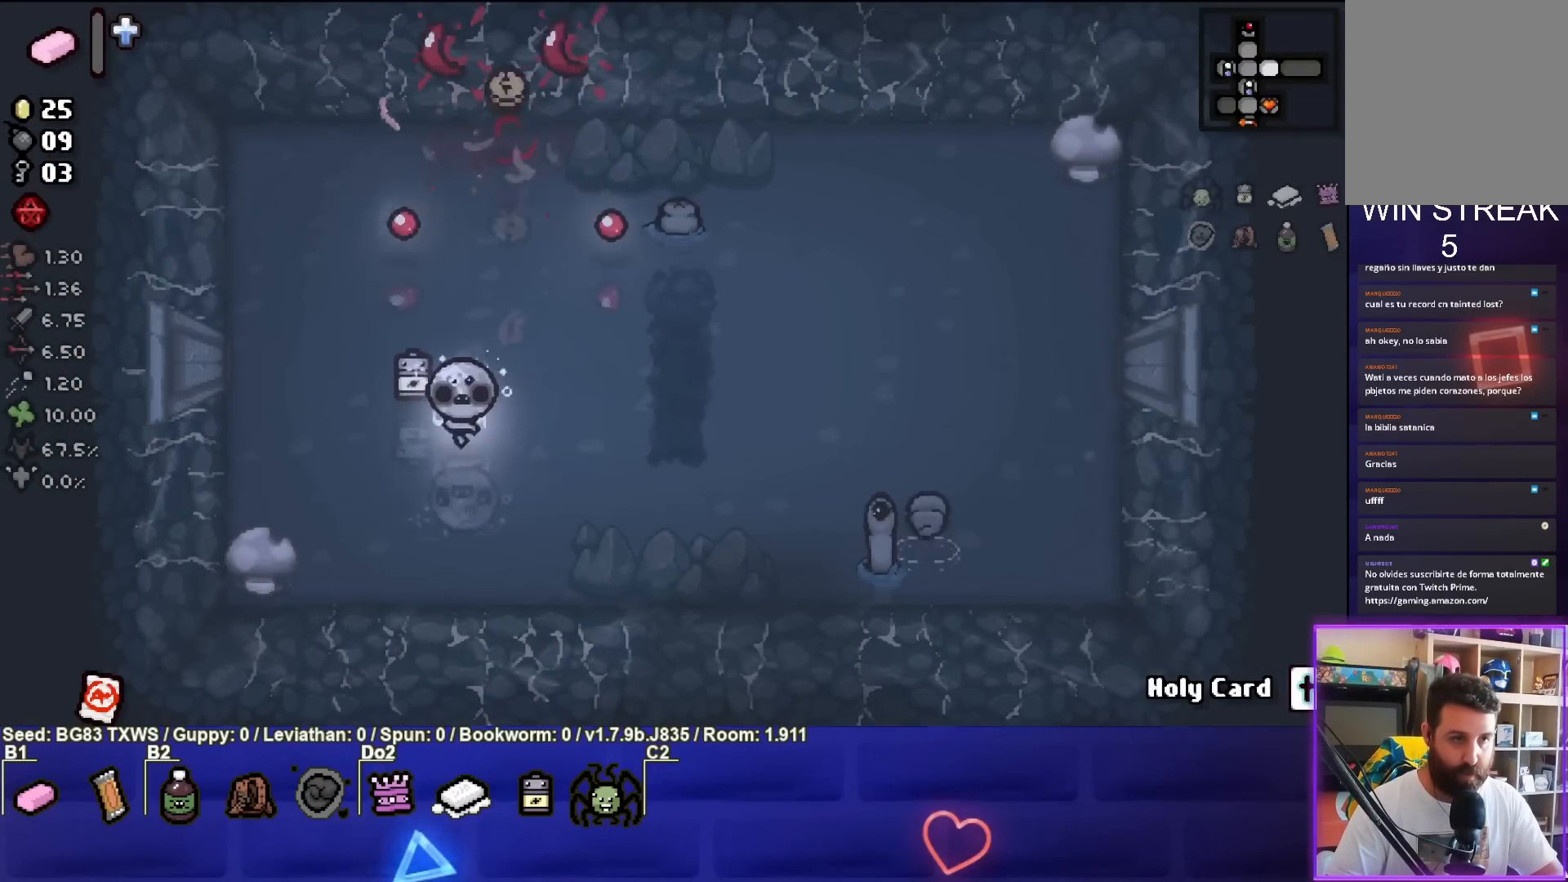
{"buttons": ["CIRCLE"], "left_stick": "center", "events": [[33, "left_stick", "down-right"], [217, "CIRCLE", "down"], [300, "left_stick", "center"]]}
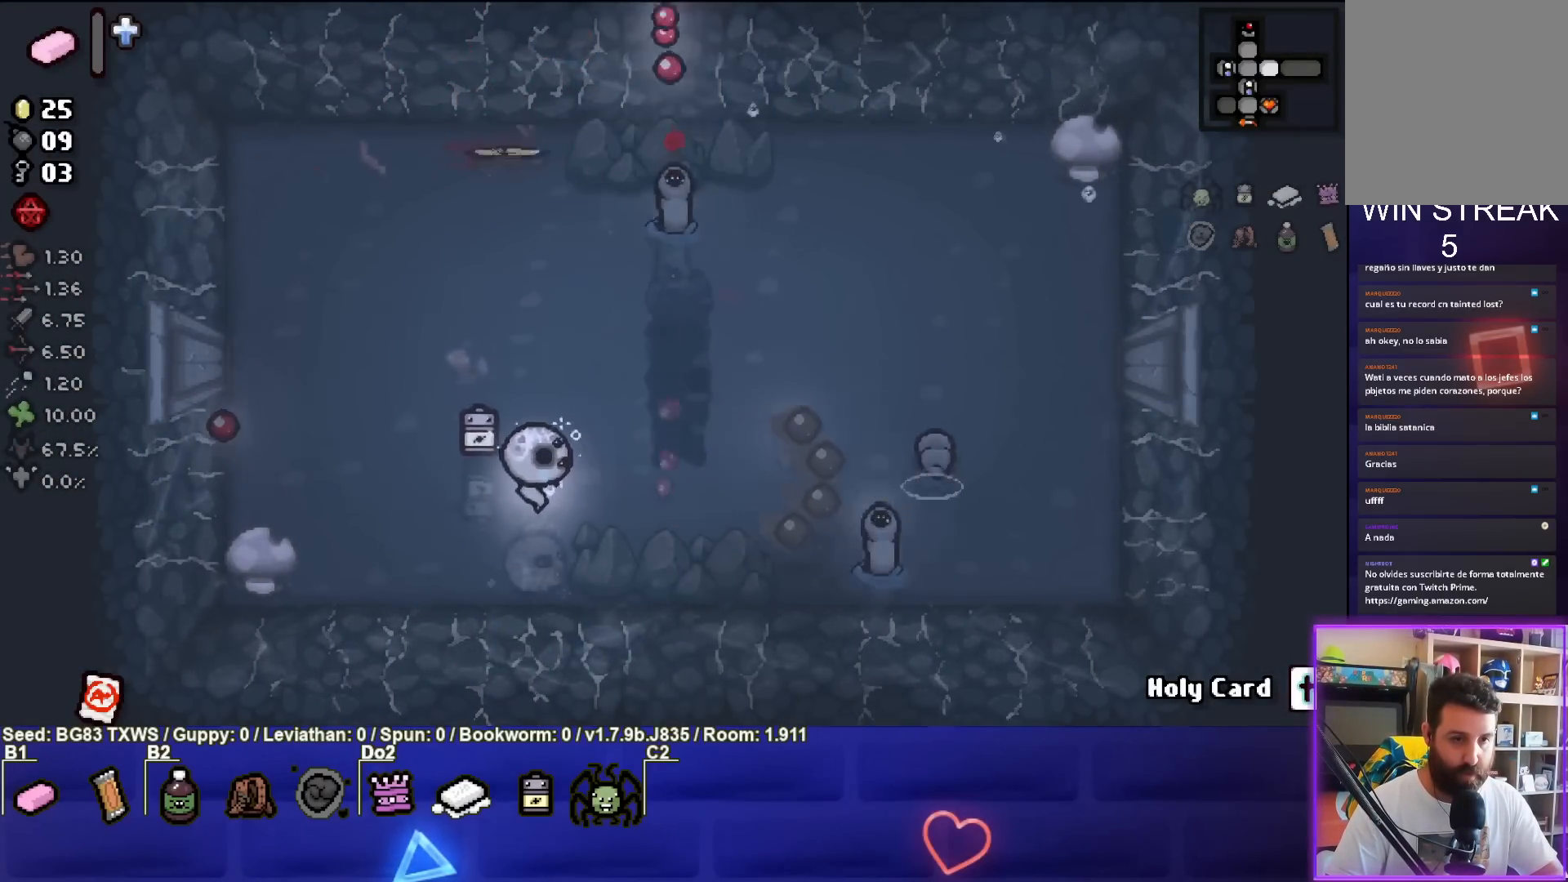
{"buttons": ["CIRCLE"], "left_stick": "down-left", "events": [[383, "left_stick", "down-left"]]}
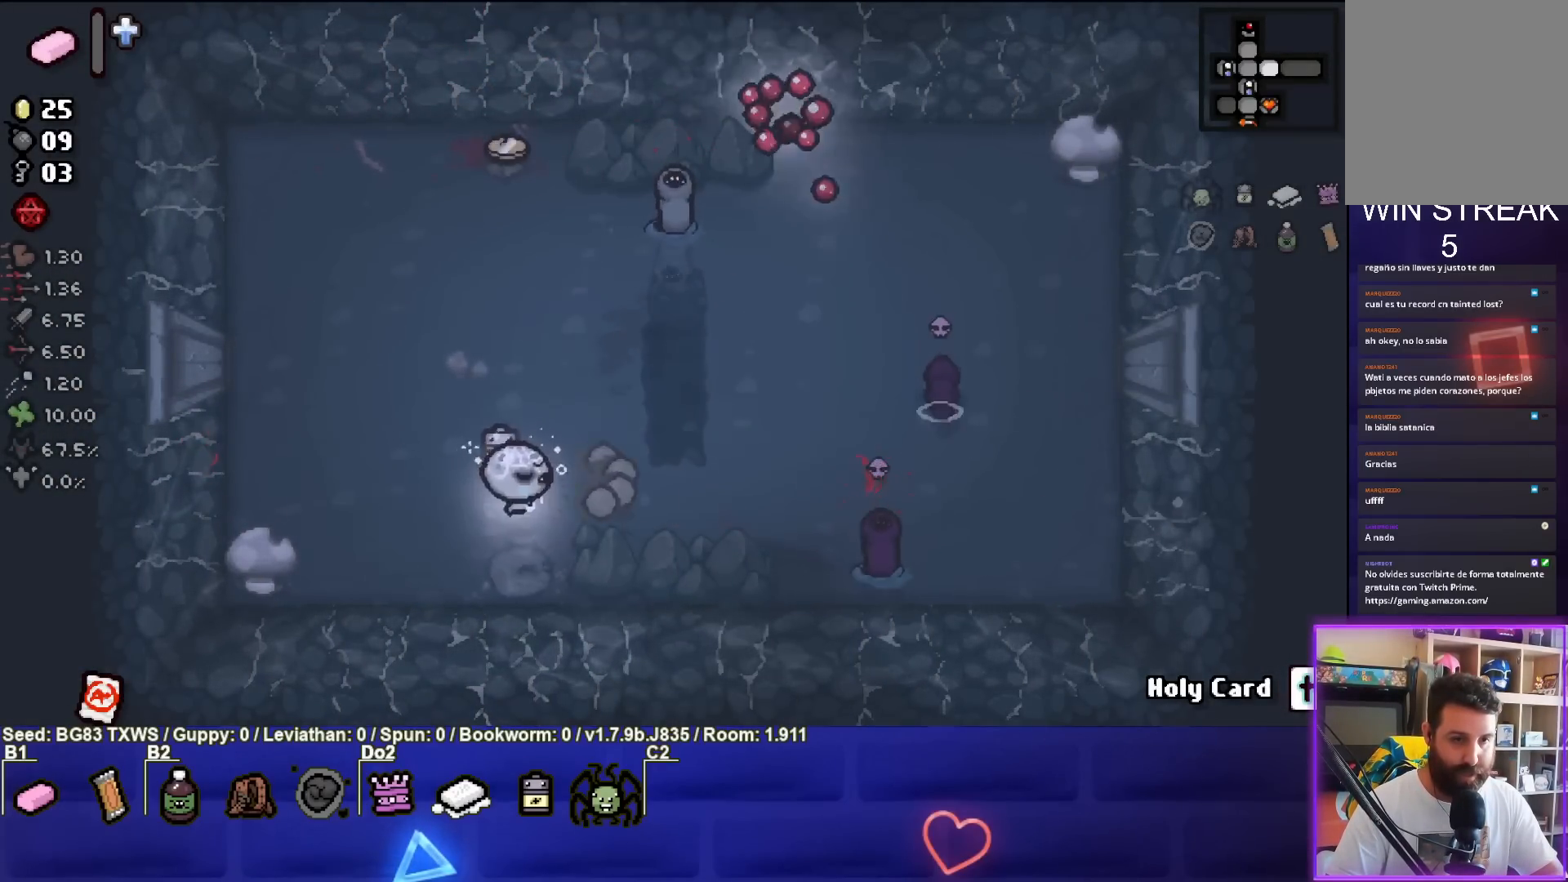
{"buttons": [], "left_stick": "up-left", "events": [[33, "left_stick", "left"], [133, "CIRCLE", "up"], [167, "left_stick", "up-left"]]}
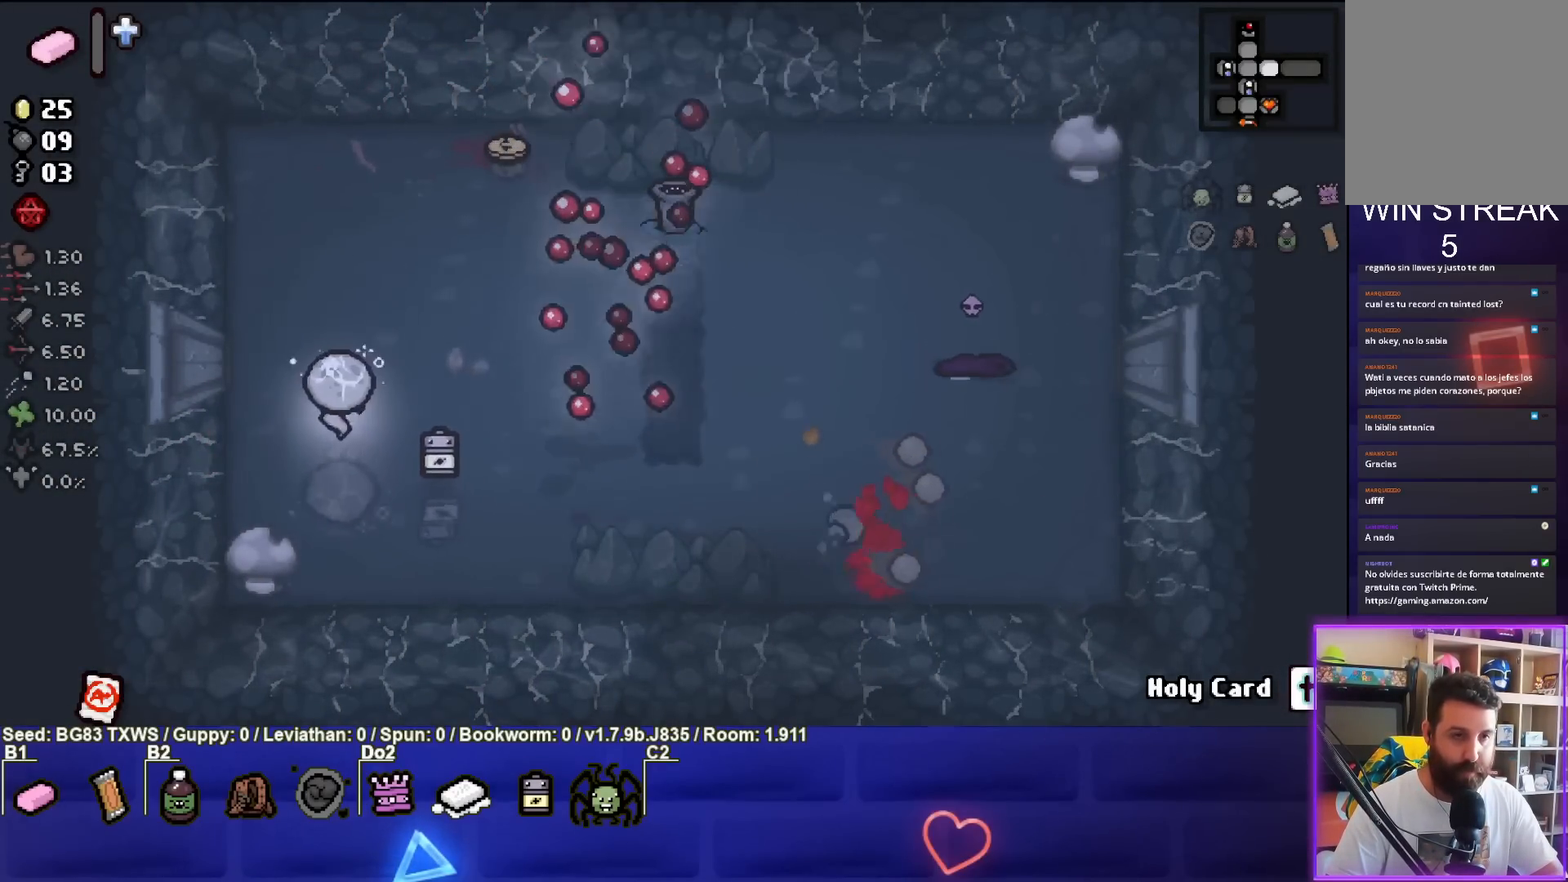
{"buttons": ["CIRCLE"], "left_stick": "center", "events": [[50, "left_stick", "up"], [200, "left_stick", "up-right"], [317, "CIRCLE", "down"], [333, "left_stick", "right"], [433, "left_stick", "center"]]}
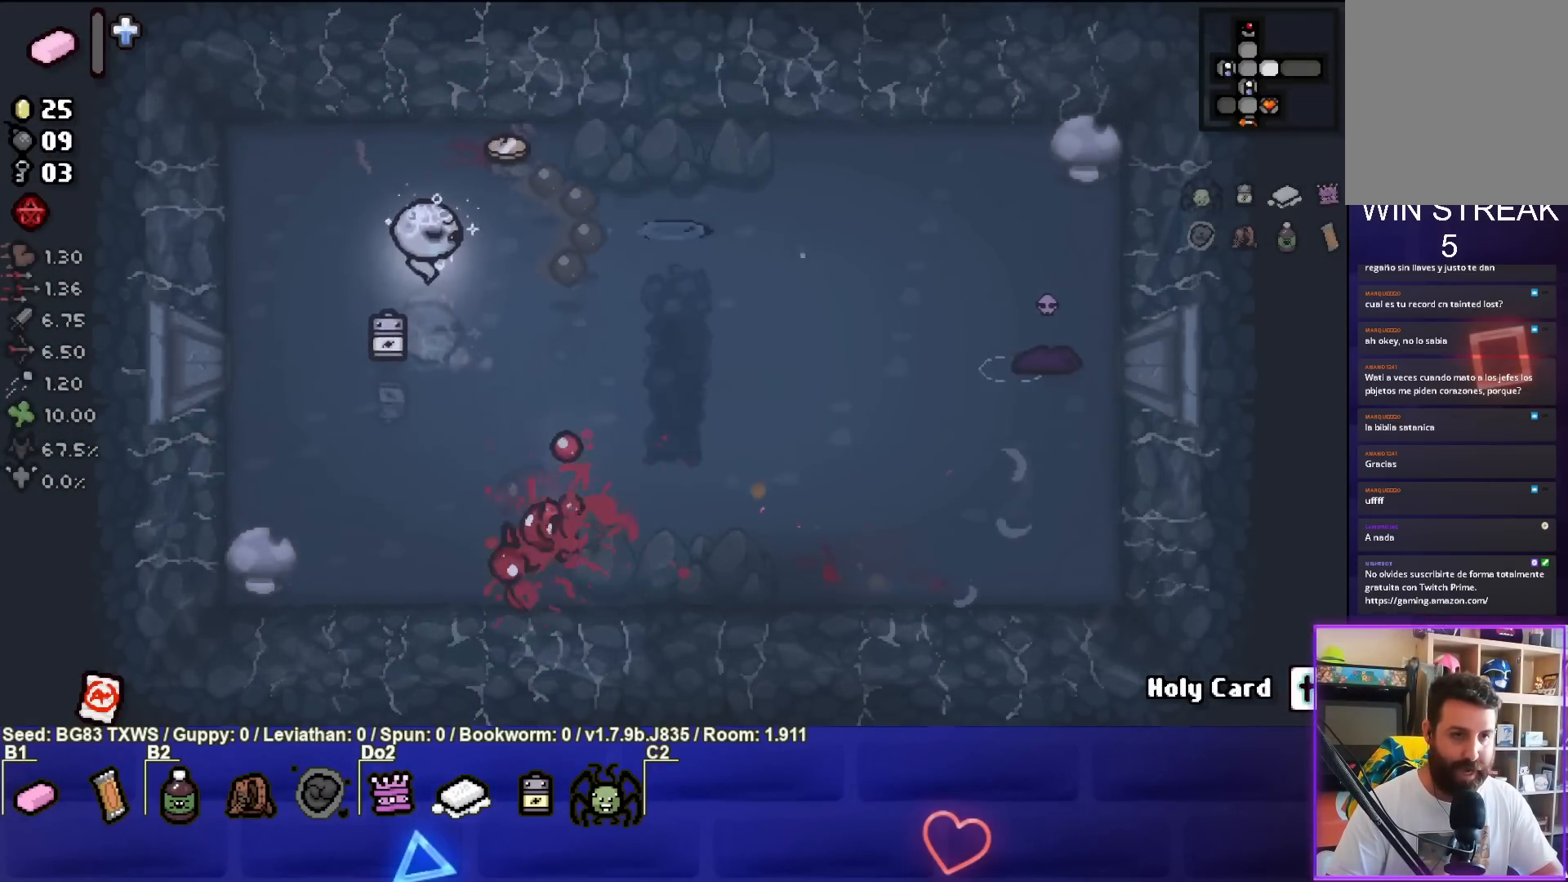
{"buttons": [], "left_stick": "down", "events": [[17, "left_stick", "up-right"], [167, "CIRCLE", "up"], [200, "left_stick", "up"], [417, "left_stick", "down"]]}
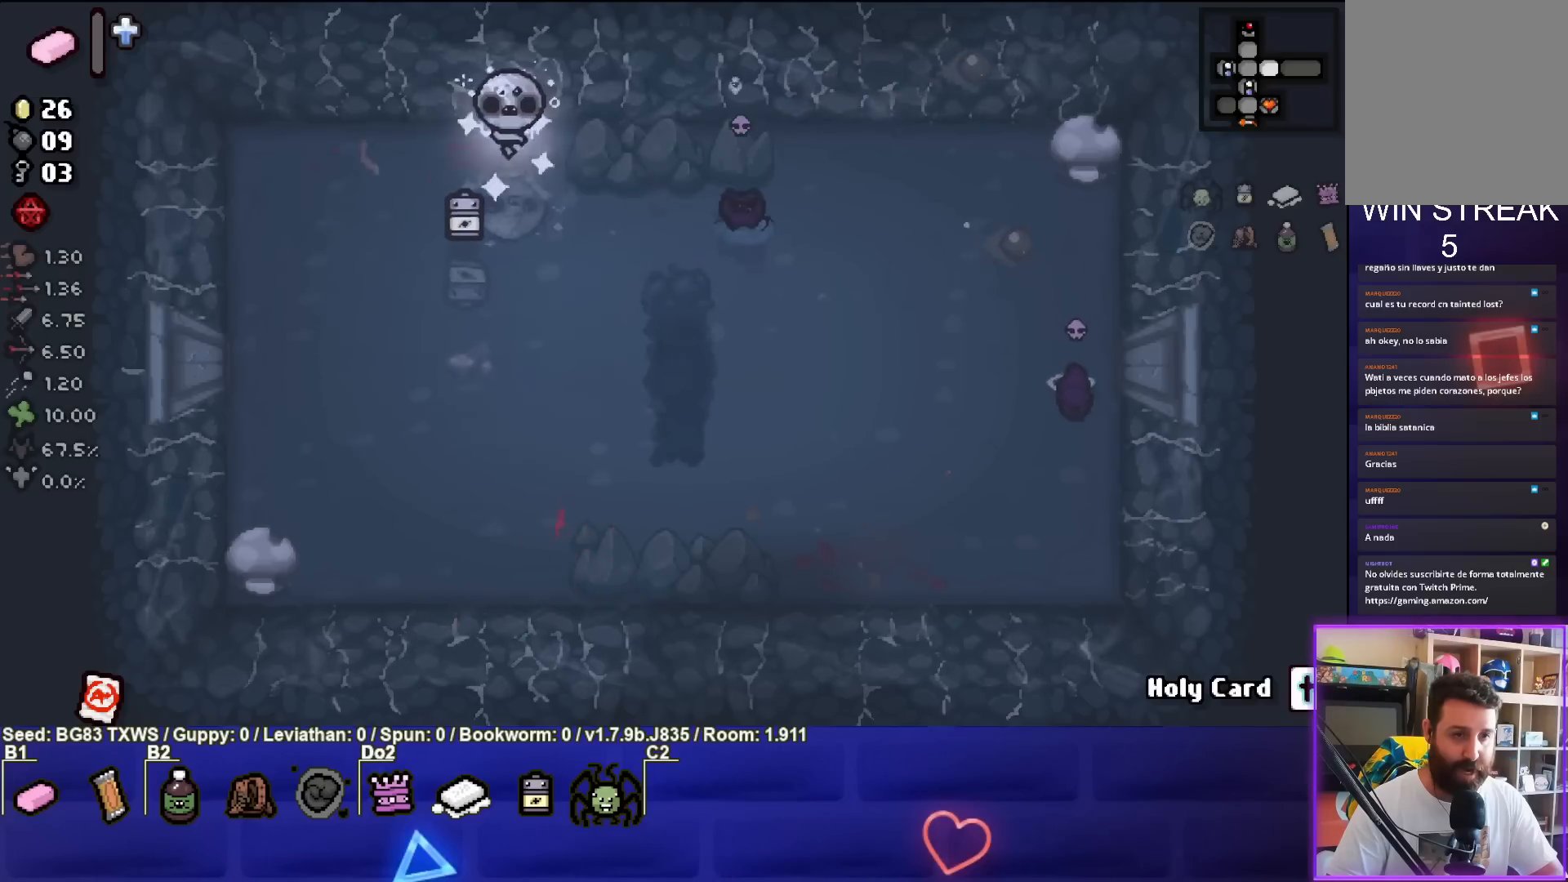
{"buttons": [], "left_stick": "down", "events": [[167, "left_stick", "center"], [217, "left_stick", "right"], [333, "CIRCLE", "down"], [417, "left_stick", "center"], [500, "CIRCLE", "up"], [500, "left_stick", "down"]]}
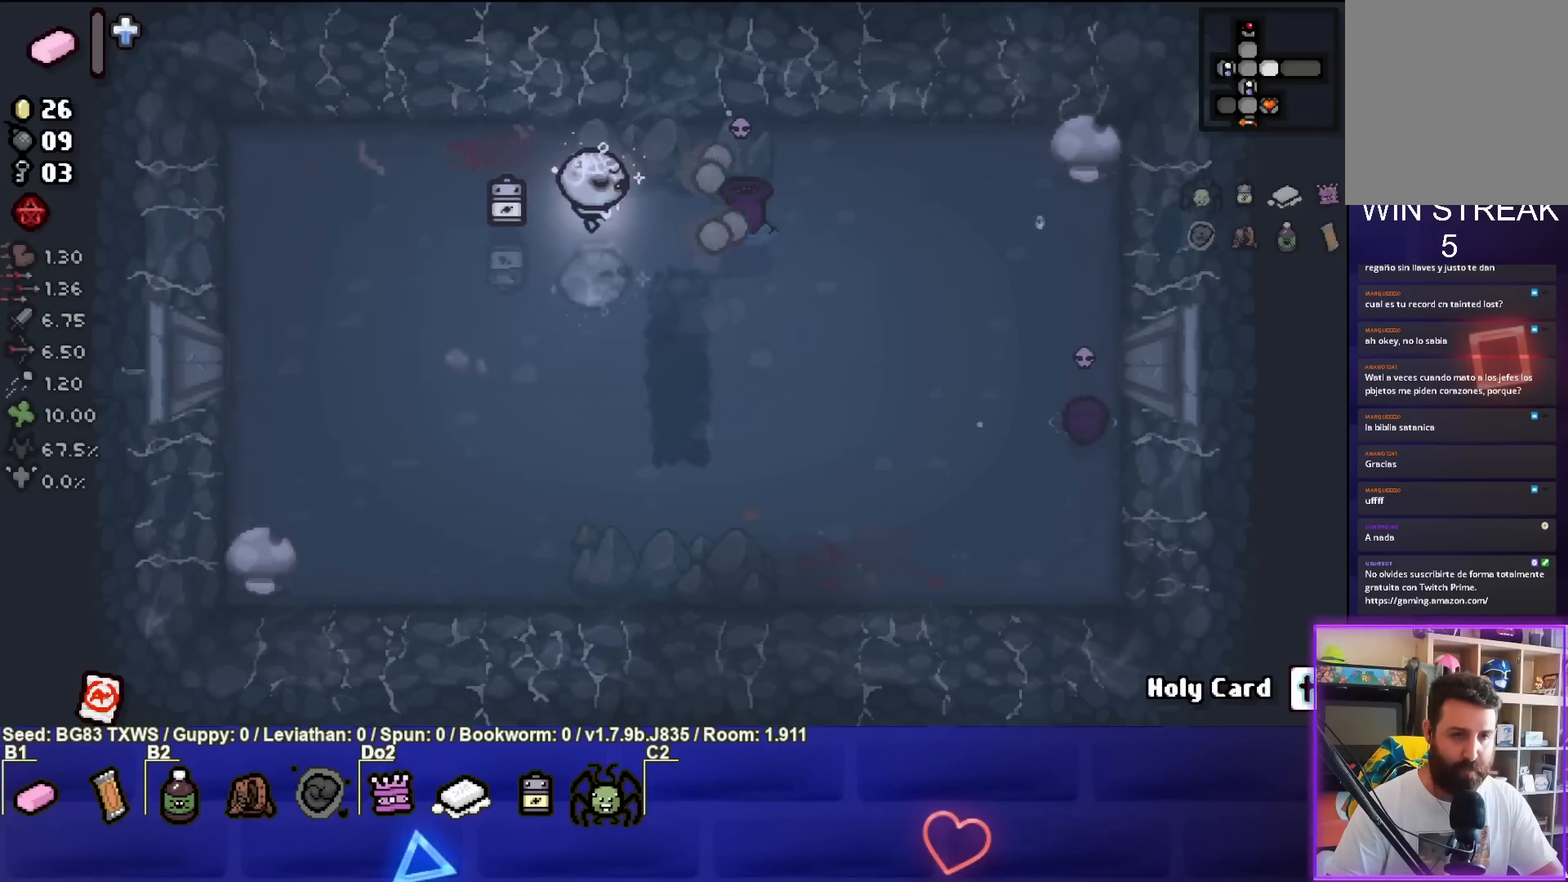
{"buttons": [], "left_stick": "right", "events": [[200, "left_stick", "down-right"], [333, "left_stick", "right"]]}
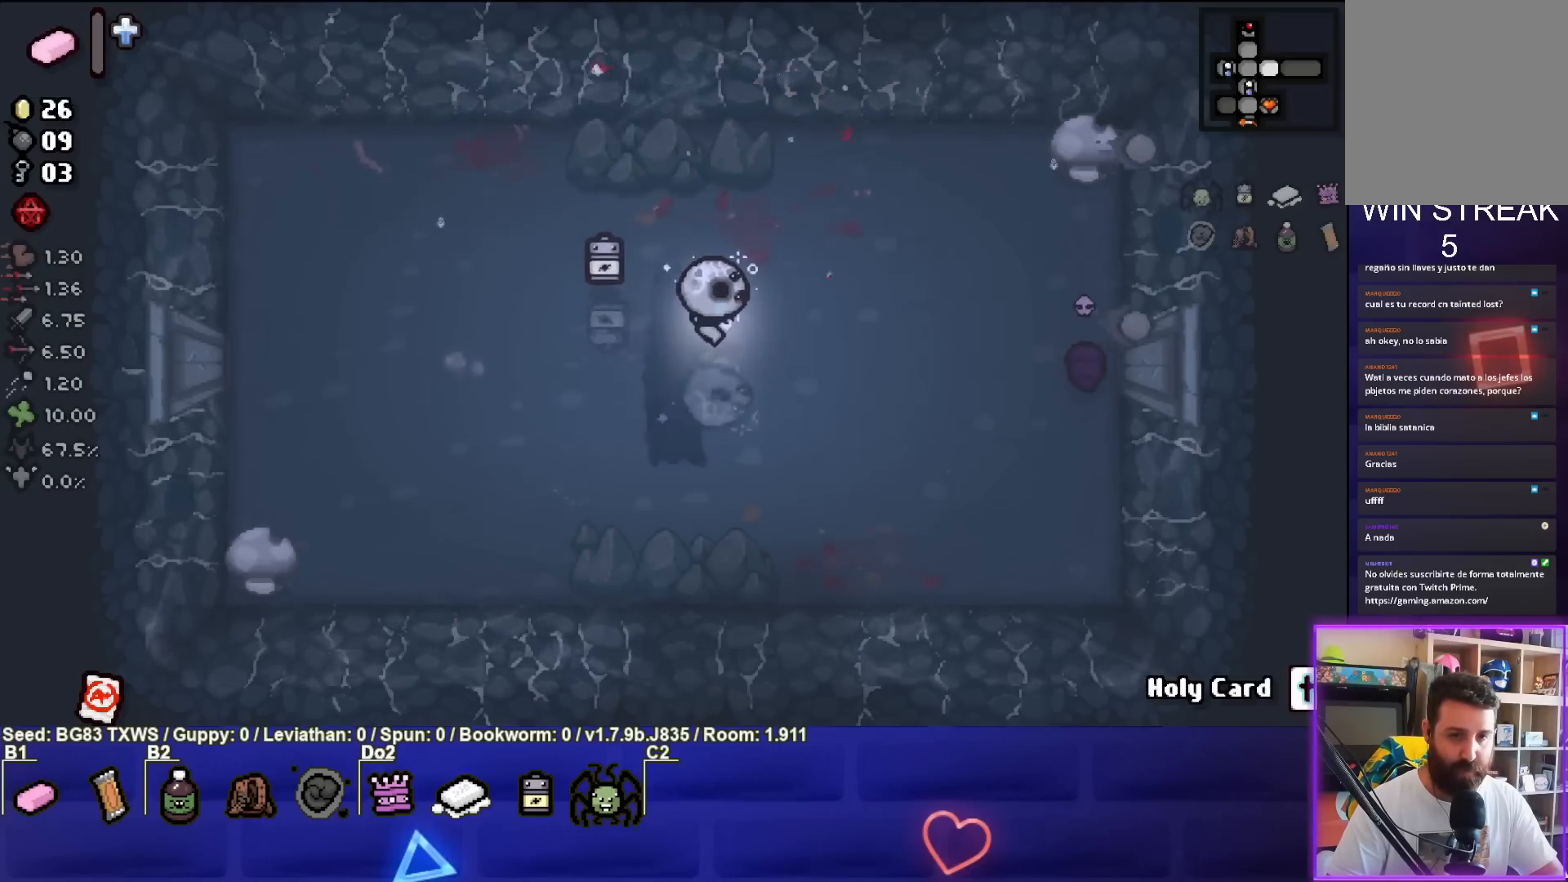
{"buttons": [], "left_stick": "right", "events": [[33, "CIRCLE", "down"], [183, "left_stick", "center"], [250, "left_stick", "left"], [317, "CIRCLE", "up"], [500, "left_stick", "right"]]}
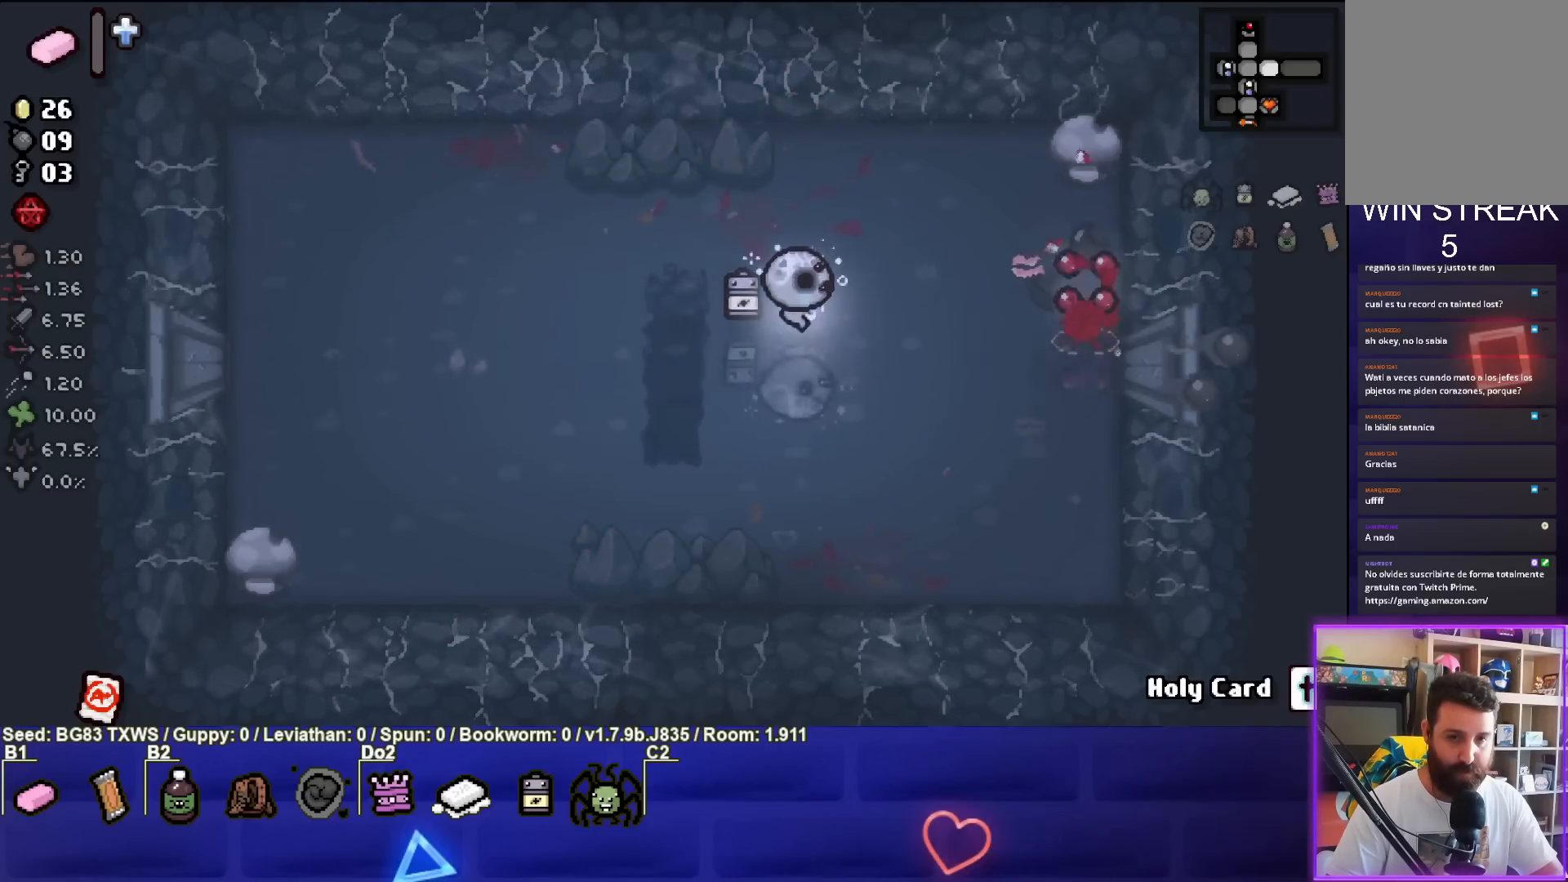
{"buttons": [], "left_stick": "left", "events": [[183, "left_stick", "center"], [250, "left_stick", "left"]]}
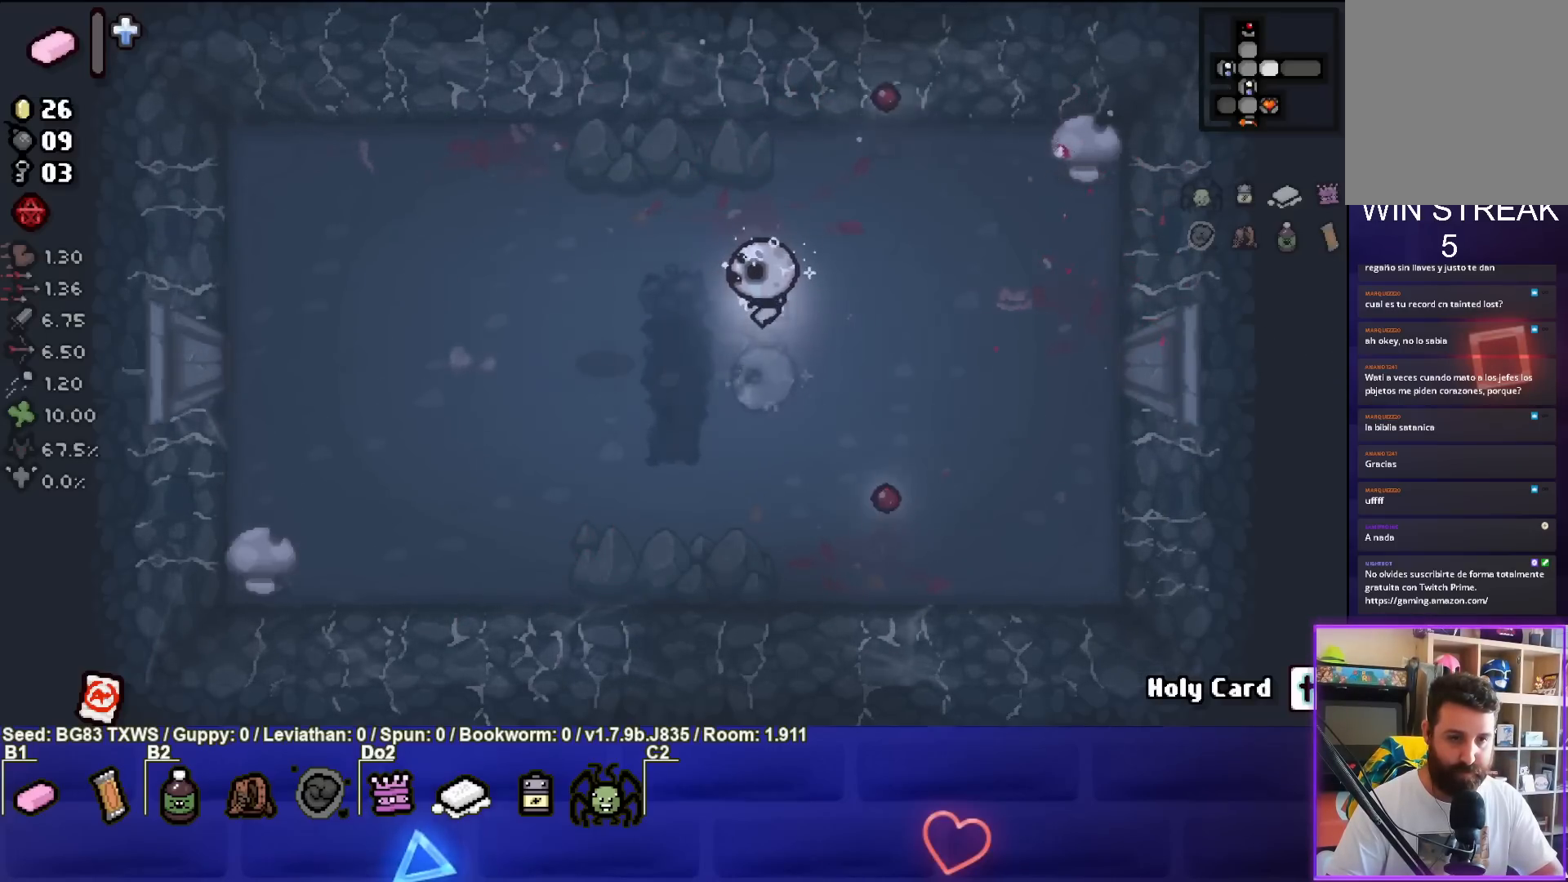
{"buttons": [], "left_stick": "down-left", "events": [[50, "left_stick", "center"], [350, "left_stick", "down-left"]]}
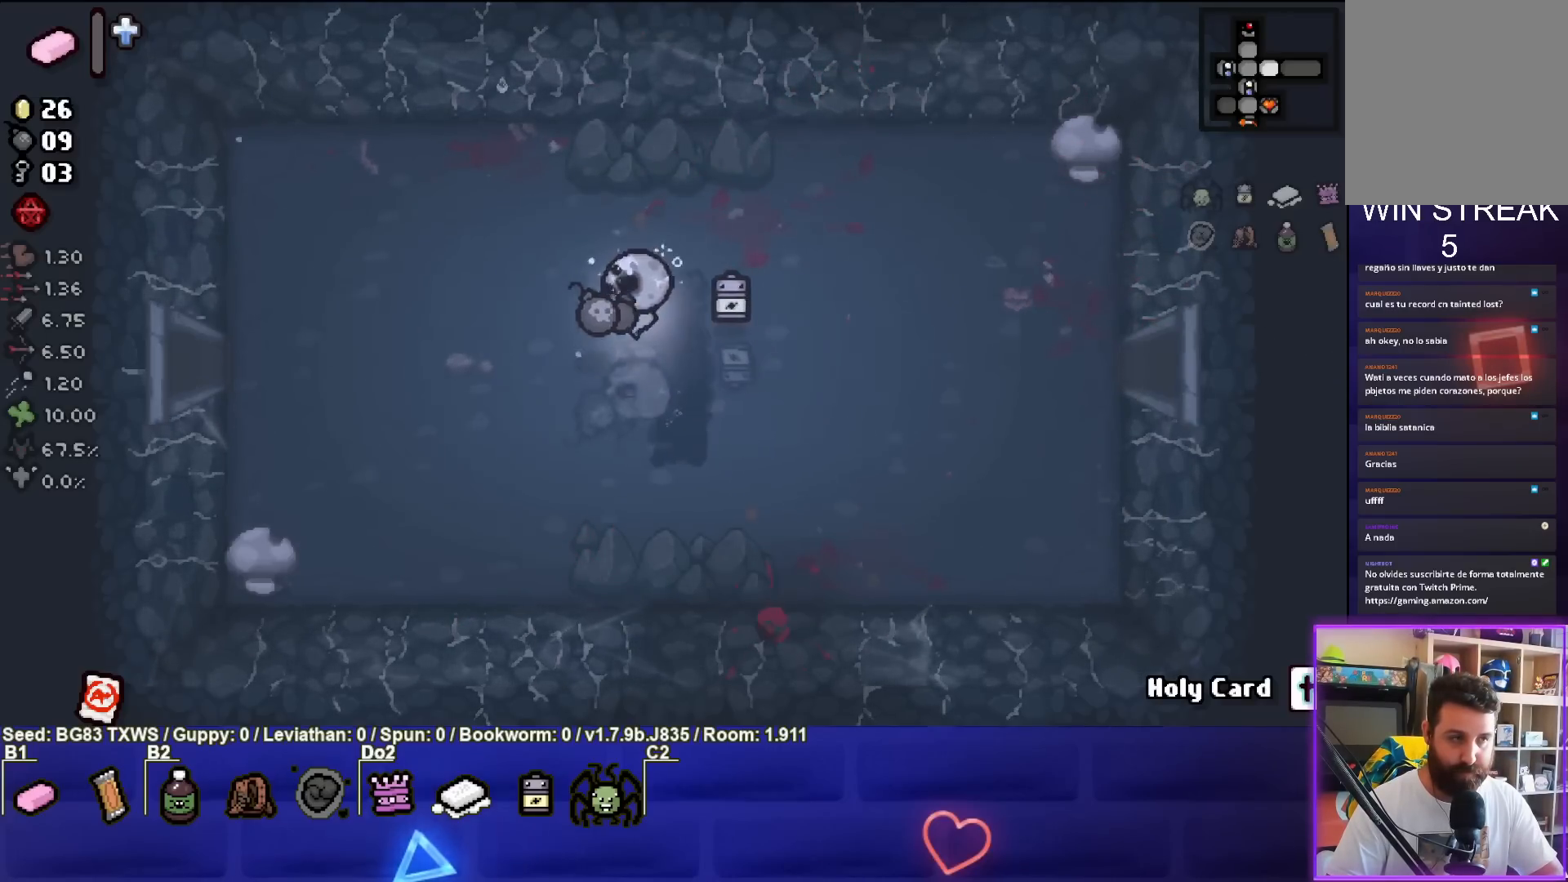
{"buttons": [], "left_stick": "right", "events": [[67, "left_stick", "right"]]}
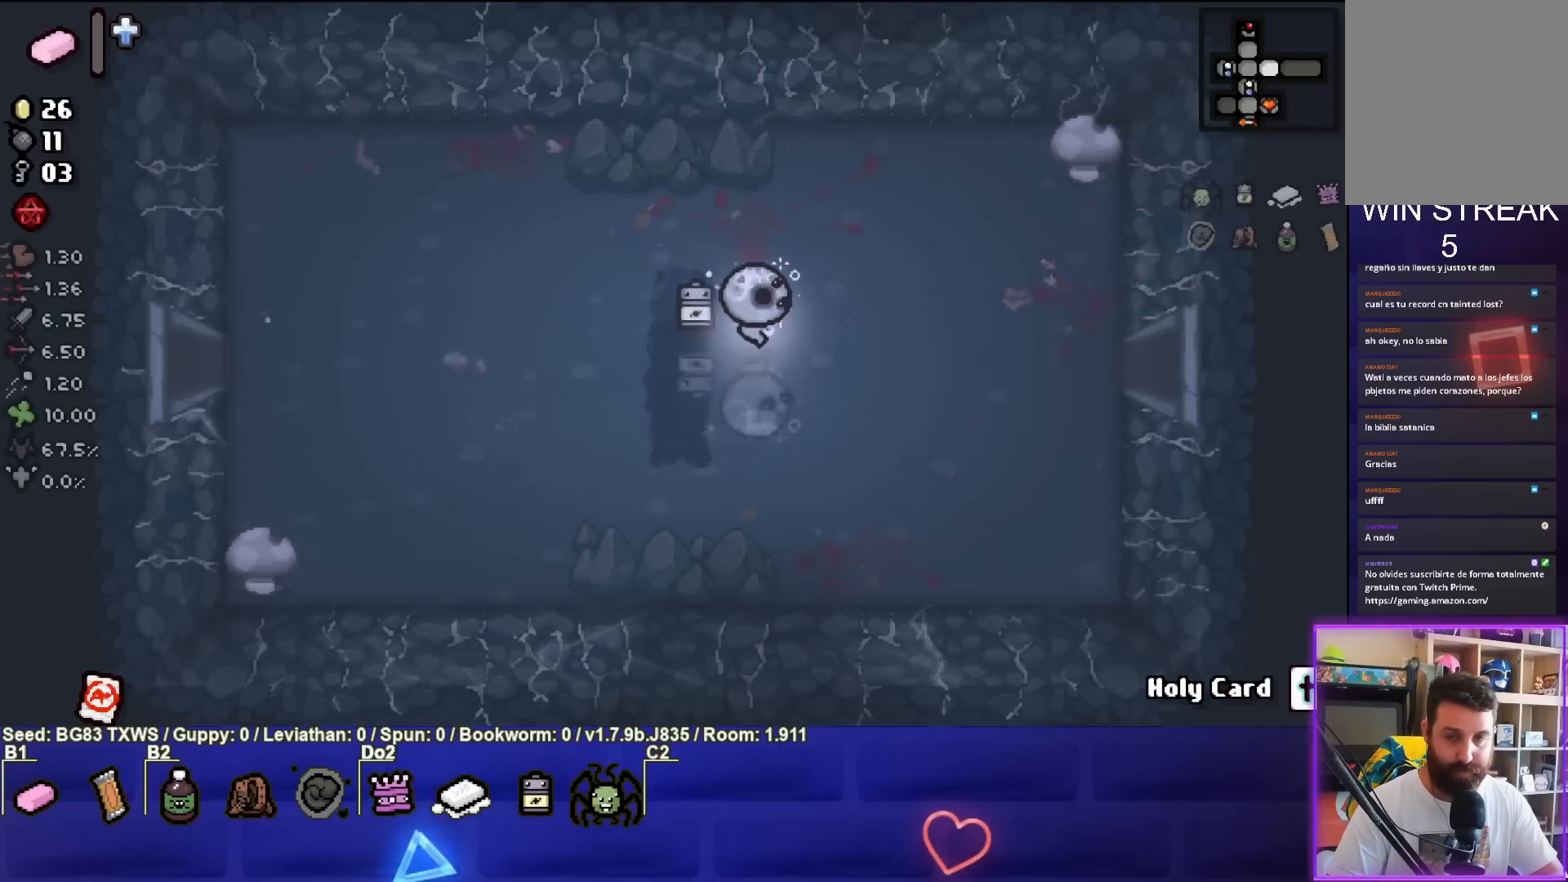
{"buttons": [], "left_stick": "right", "events": []}
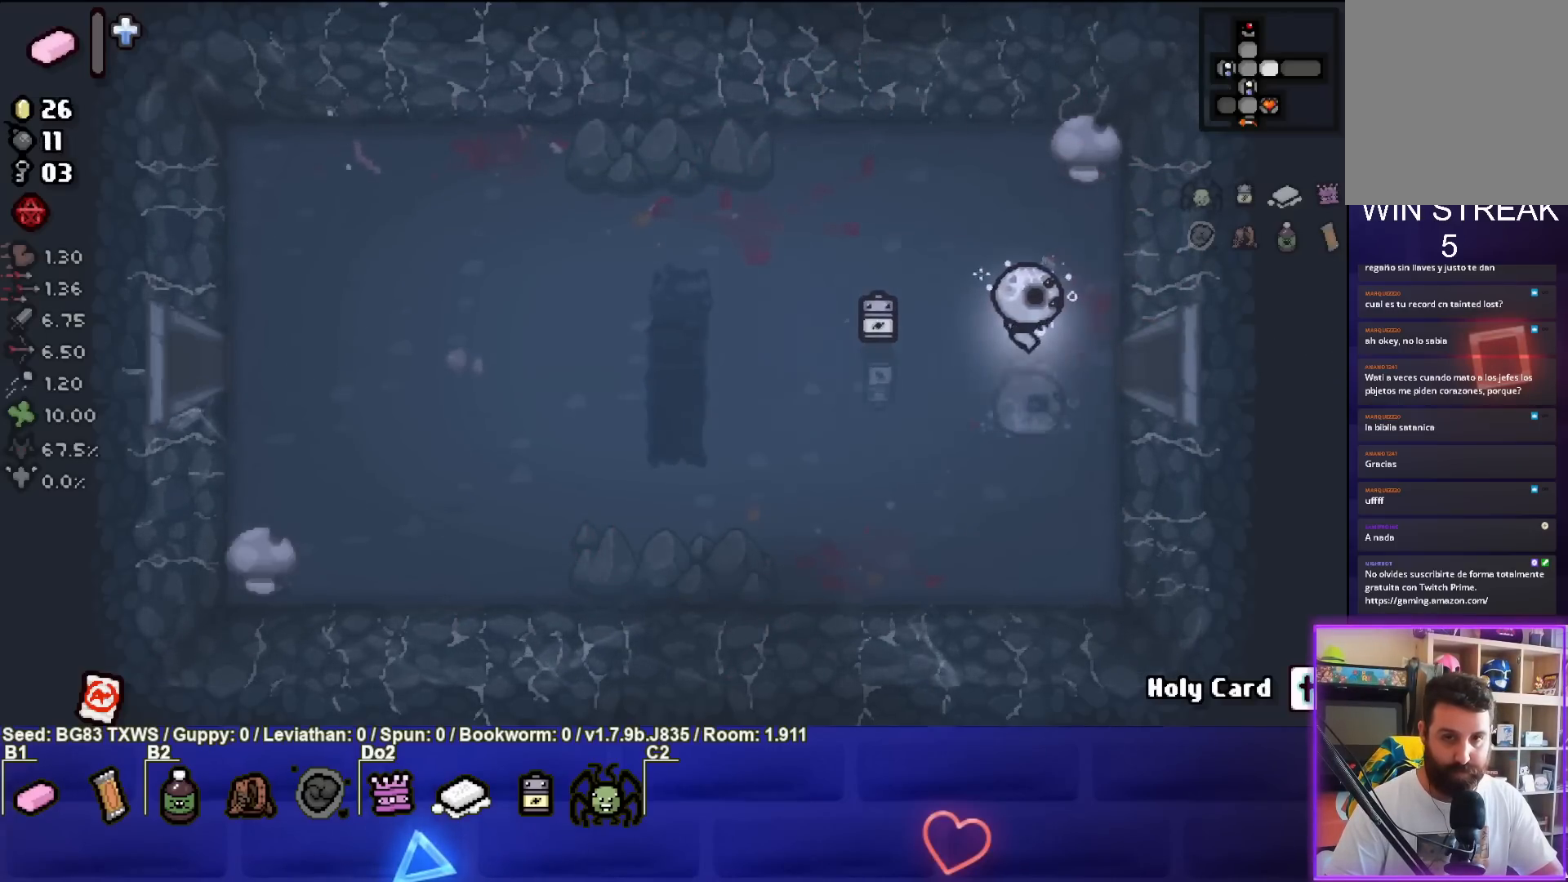
{"buttons": [], "left_stick": "center", "events": [[333, "left_stick", "center"]]}
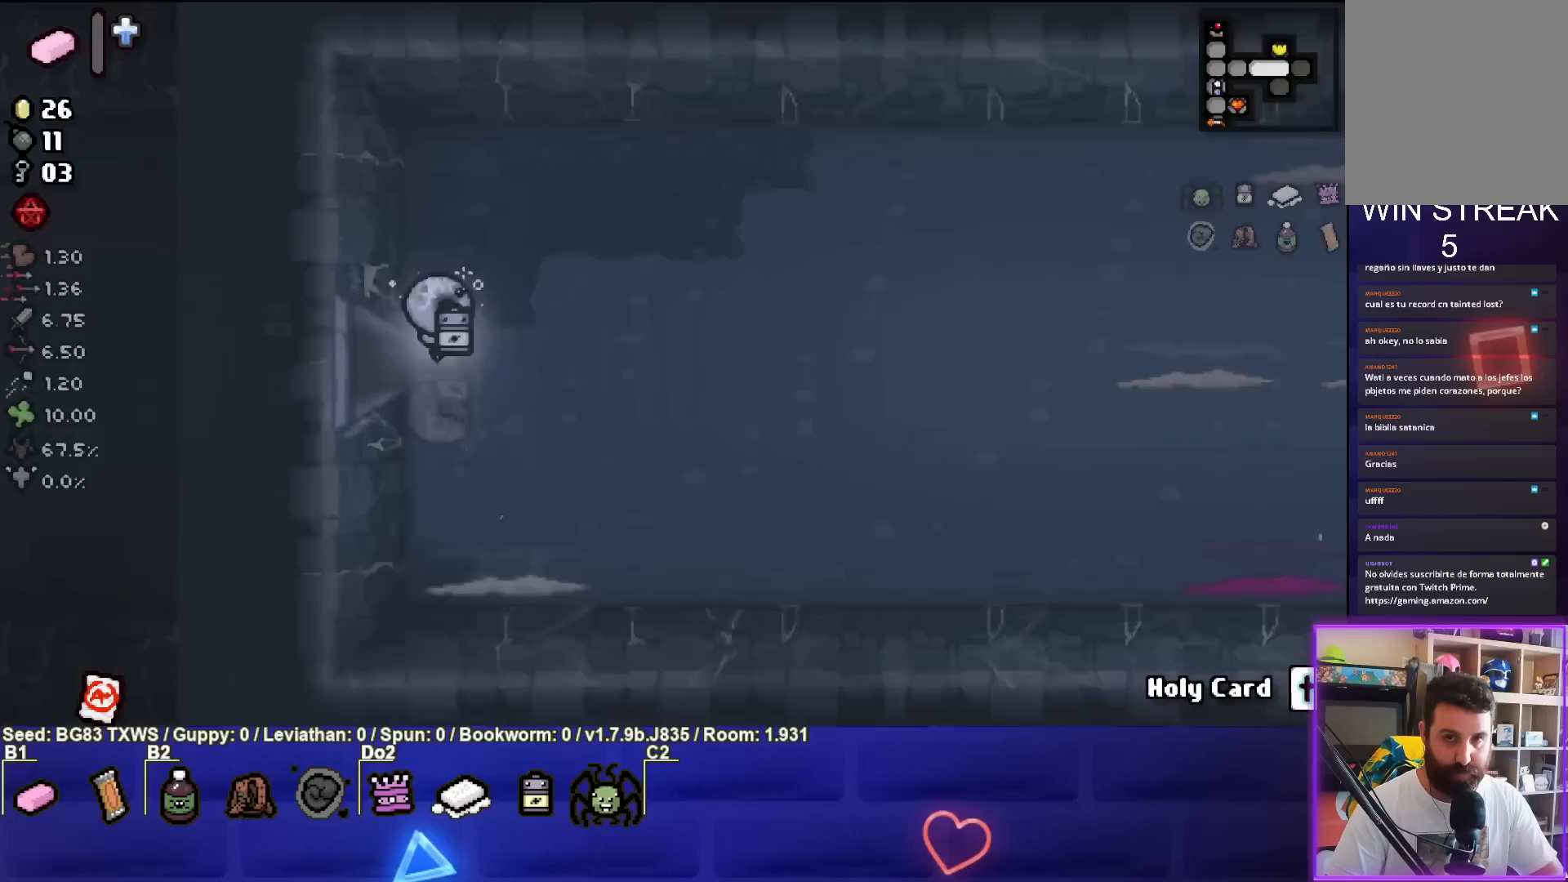
{"buttons": [], "left_stick": "down-left", "events": [[150, "left_stick", "right"], [467, "left_stick", "down-left"]]}
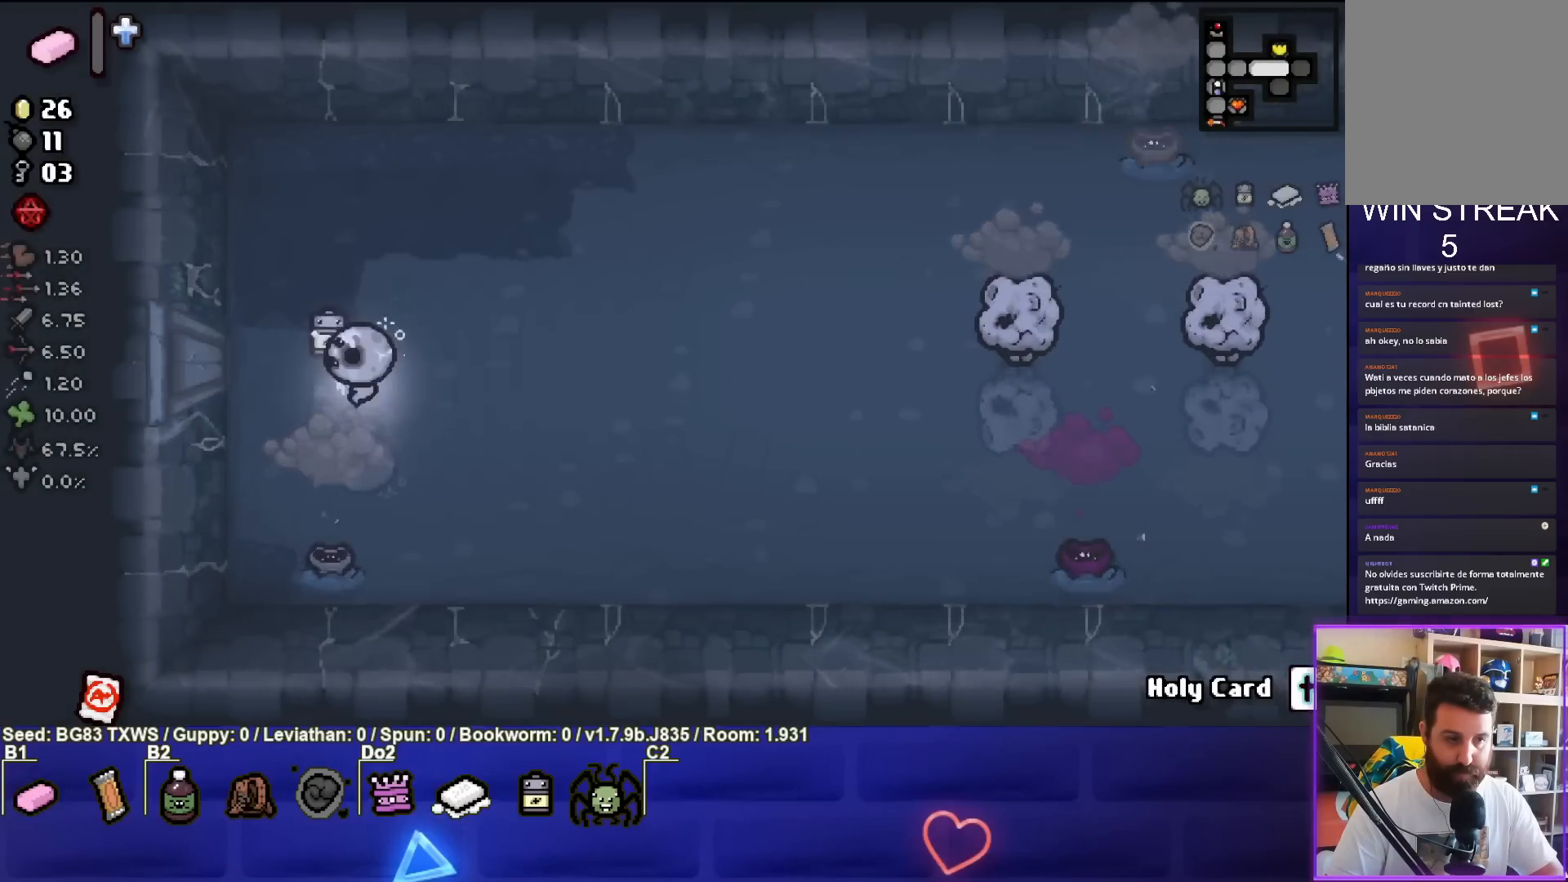
{"buttons": [], "left_stick": "up", "events": [[150, "left_stick", "center"], [167, "CROSS", "down"], [383, "left_stick", "up"], [450, "CROSS", "up"]]}
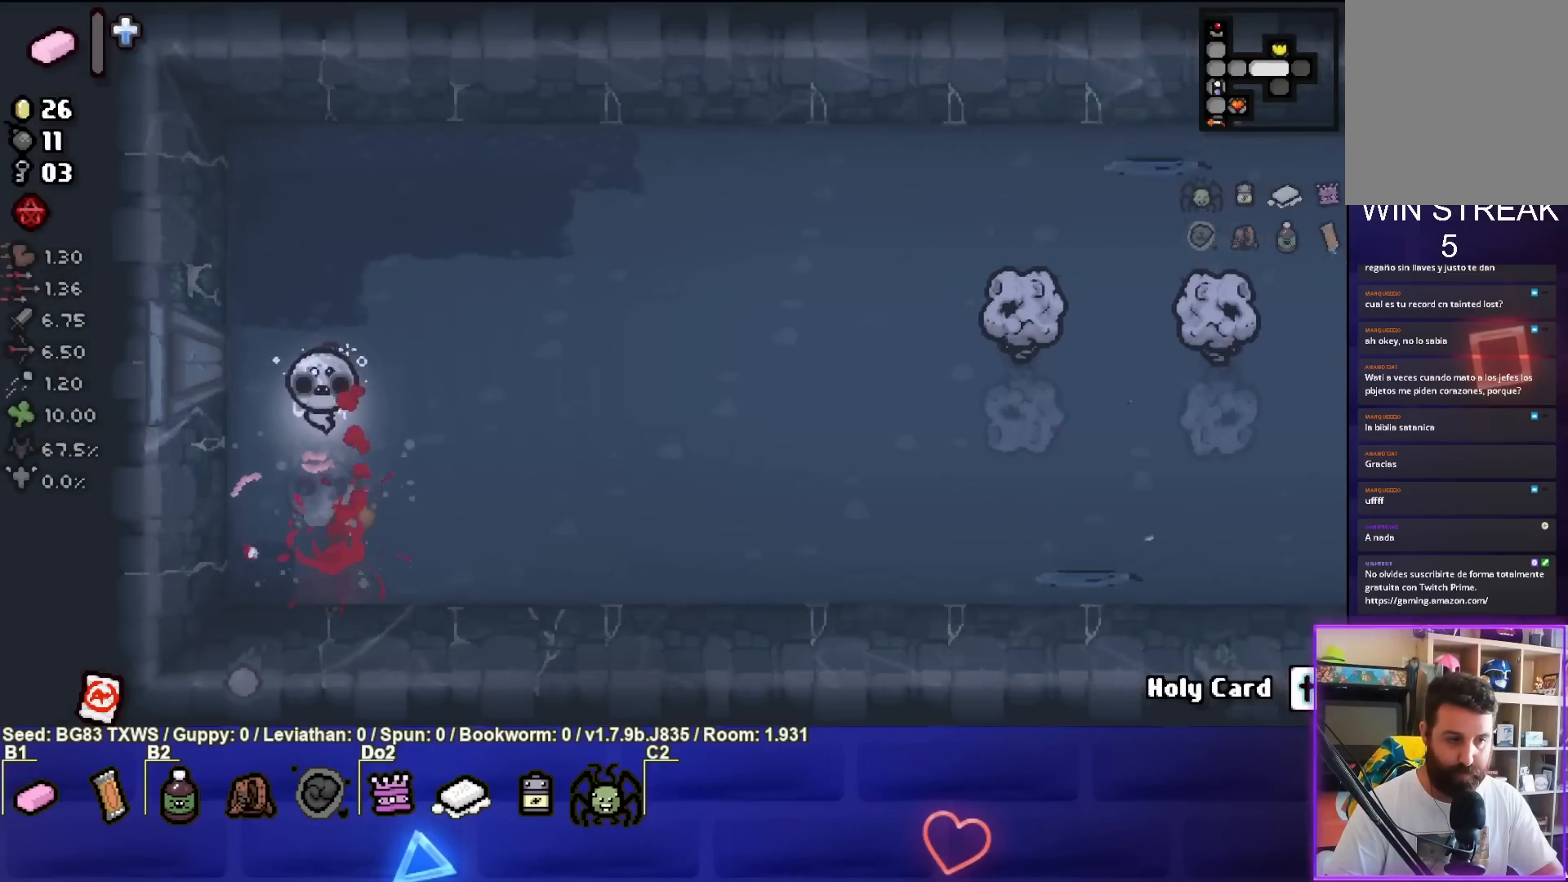
{"buttons": [], "left_stick": "right", "events": [[17, "left_stick", "center"], [133, "left_stick", "right"]]}
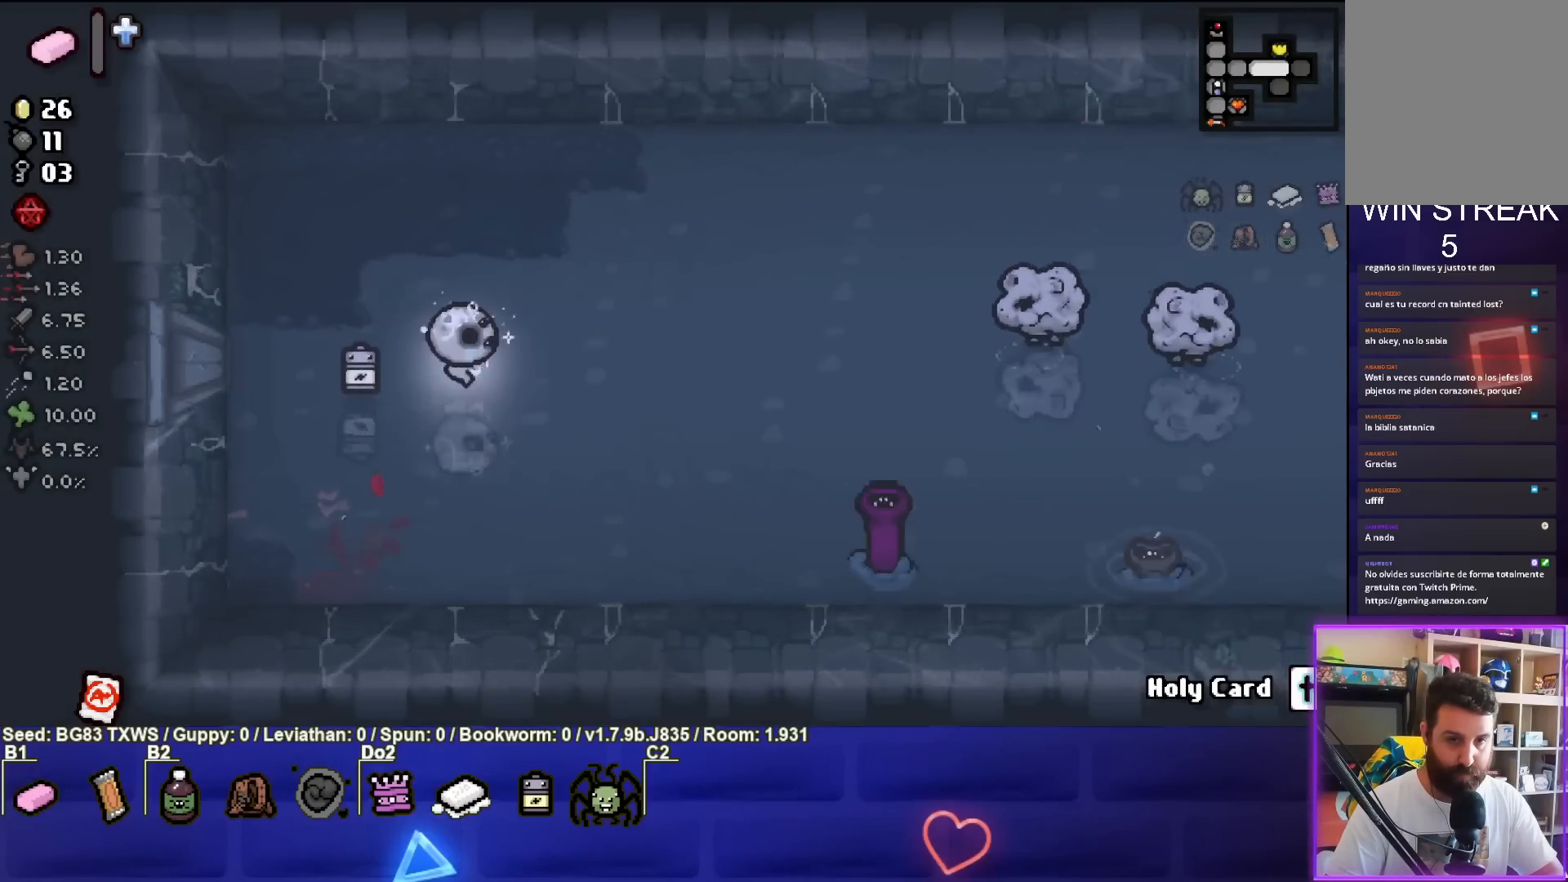
{"buttons": [], "left_stick": "down", "events": [[17, "CIRCLE", "down"], [117, "left_stick", "center"], [250, "CIRCLE", "up"], [250, "left_stick", "down"]]}
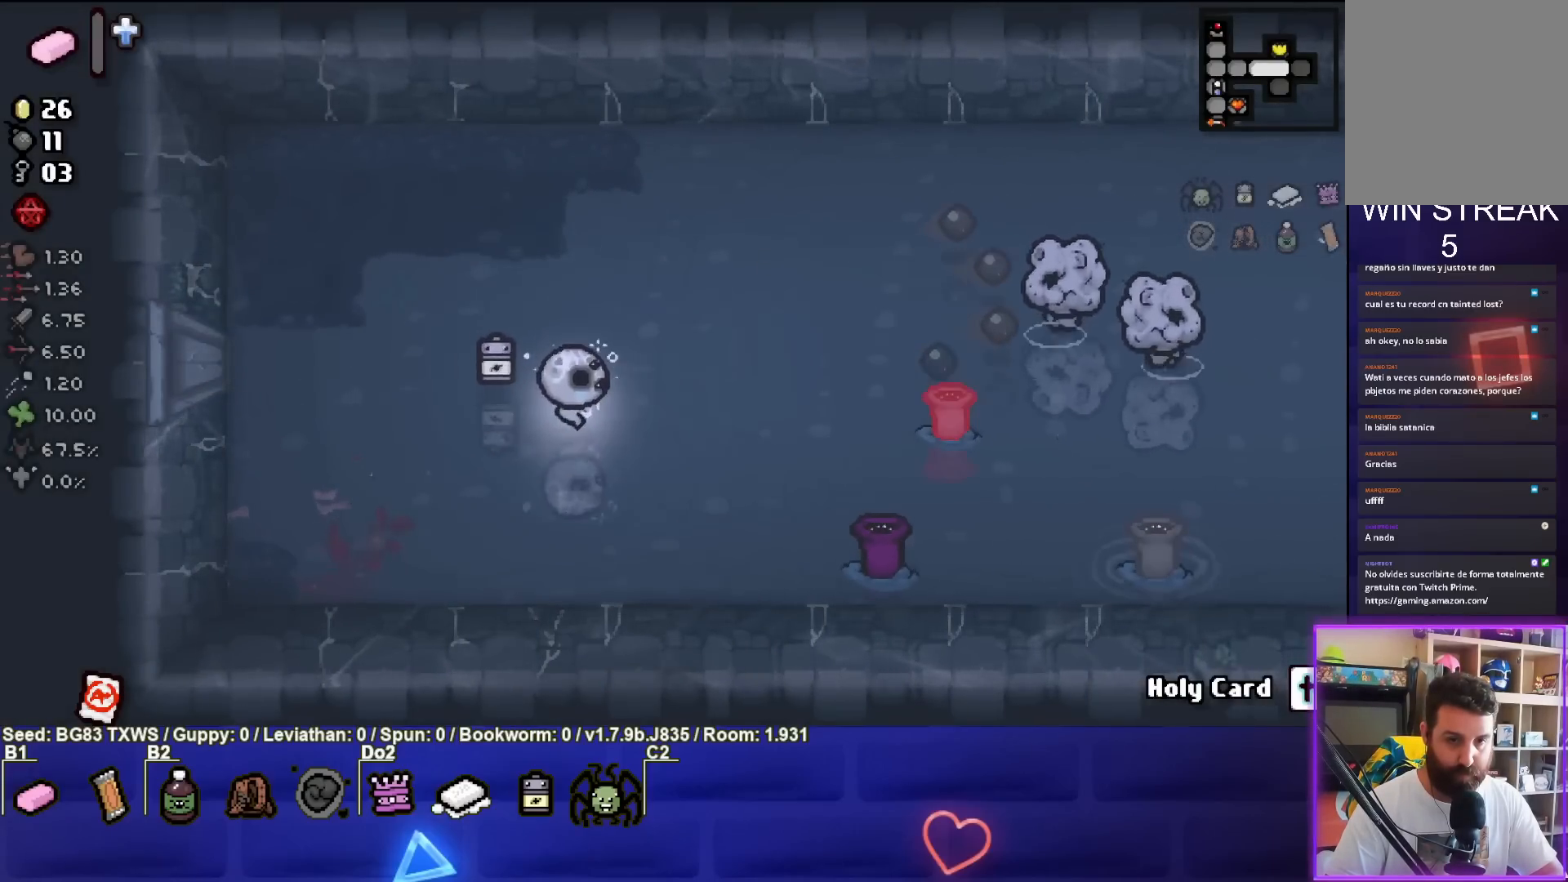
{"buttons": [], "left_stick": "left", "events": [[17, "left_stick", "down-right"], [200, "CIRCLE", "down"], [283, "left_stick", "center"], [383, "left_stick", "left"], [500, "CIRCLE", "up"]]}
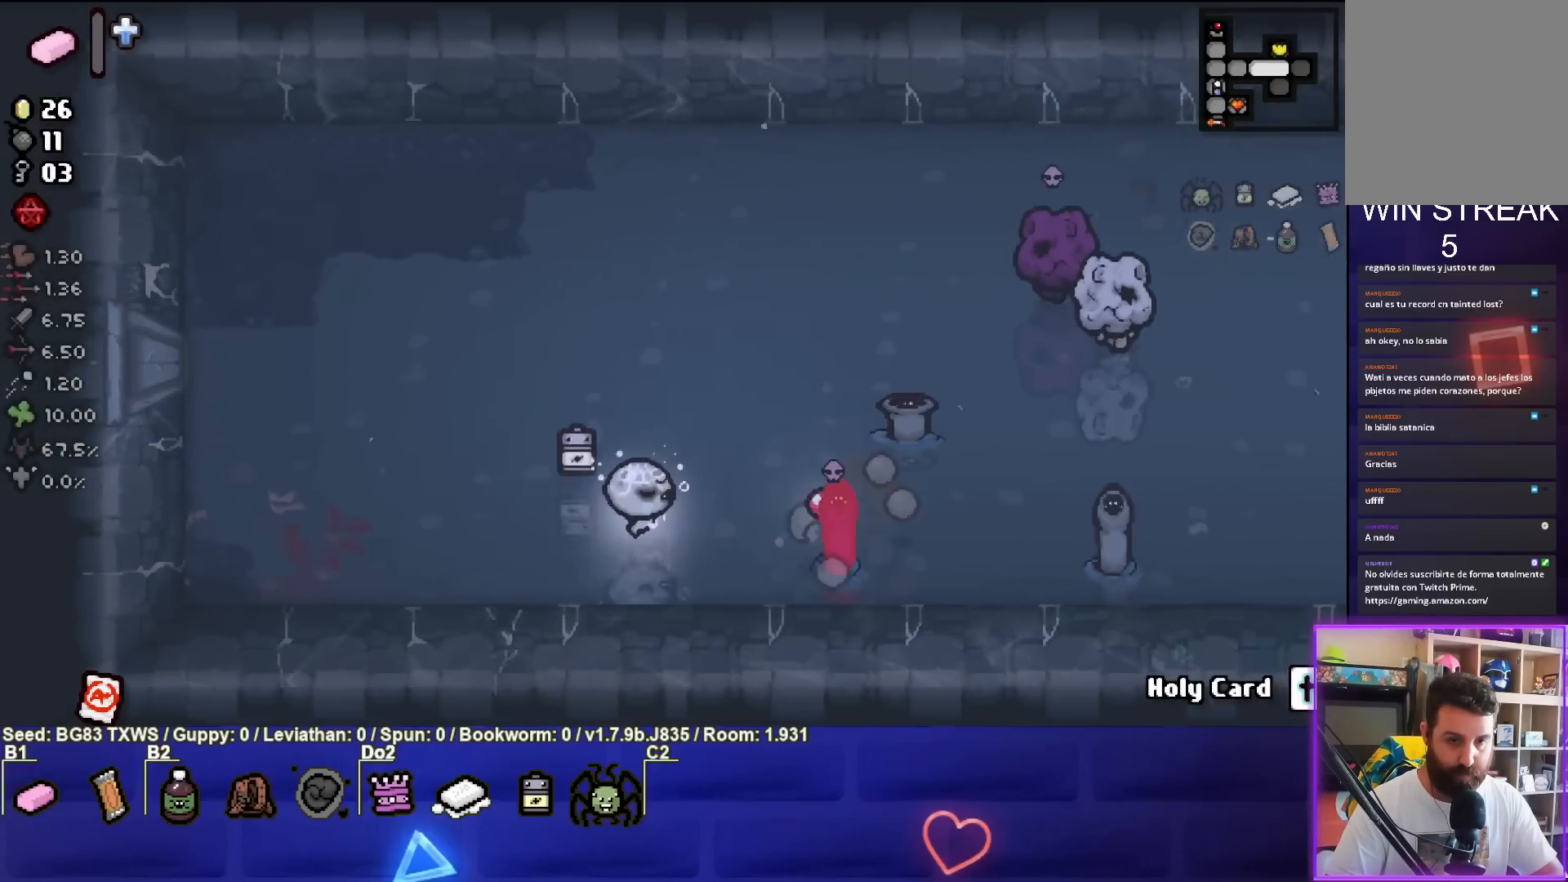
{"buttons": ["CIRCLE"], "left_stick": "left", "events": [[67, "left_stick", "center"], [133, "left_stick", "right"], [250, "left_stick", "center"], [317, "left_stick", "left"], [350, "CIRCLE", "down"]]}
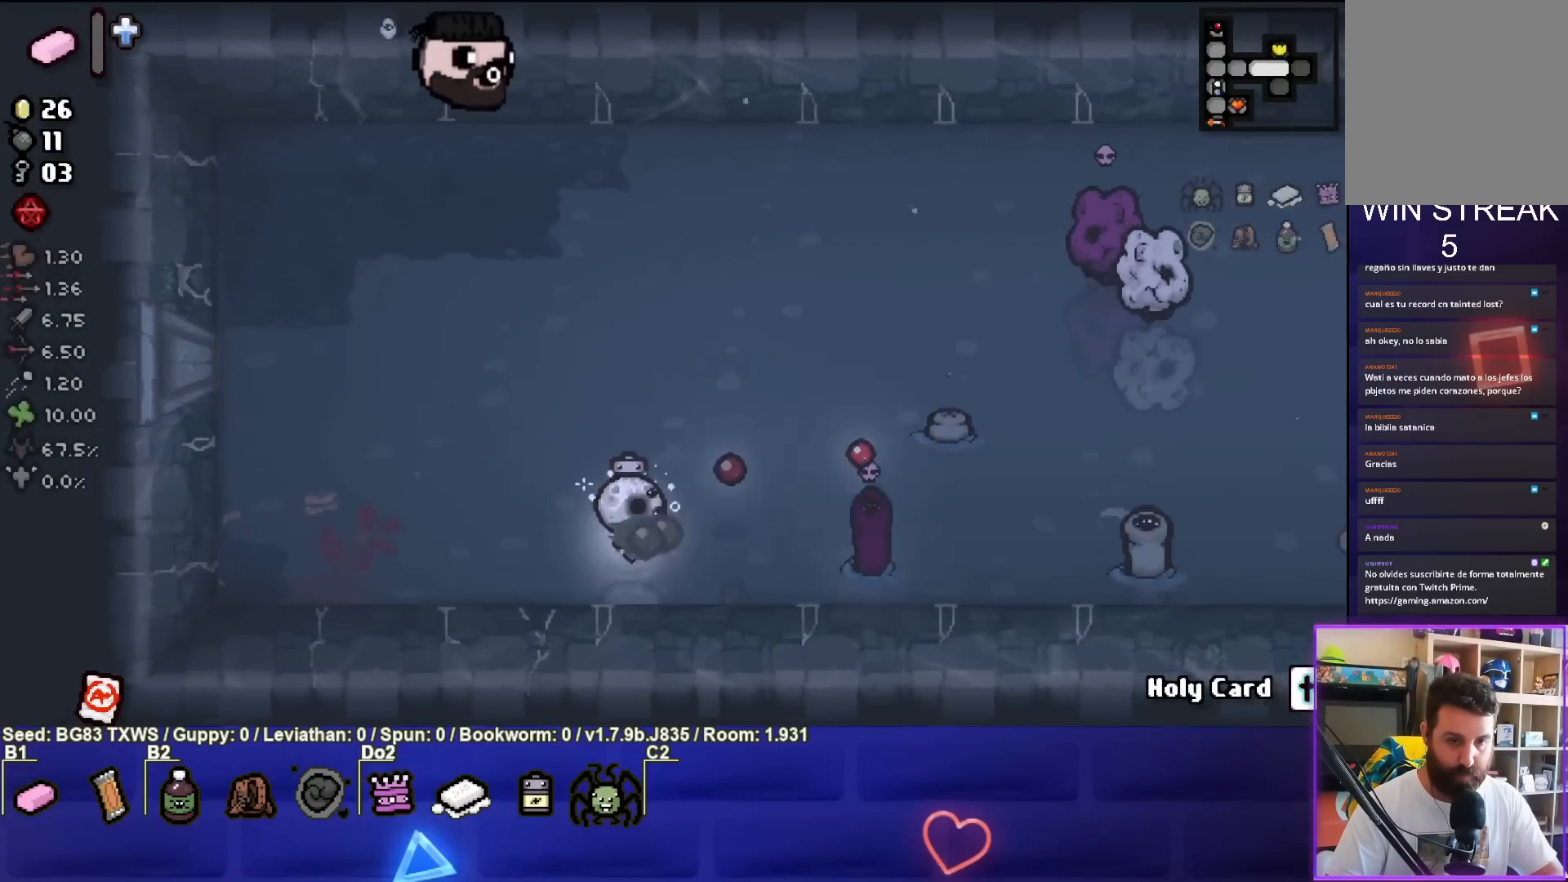
{"buttons": [], "left_stick": "left", "events": [[100, "CIRCLE", "up"], [200, "left_stick", "center"], [300, "left_stick", "left"]]}
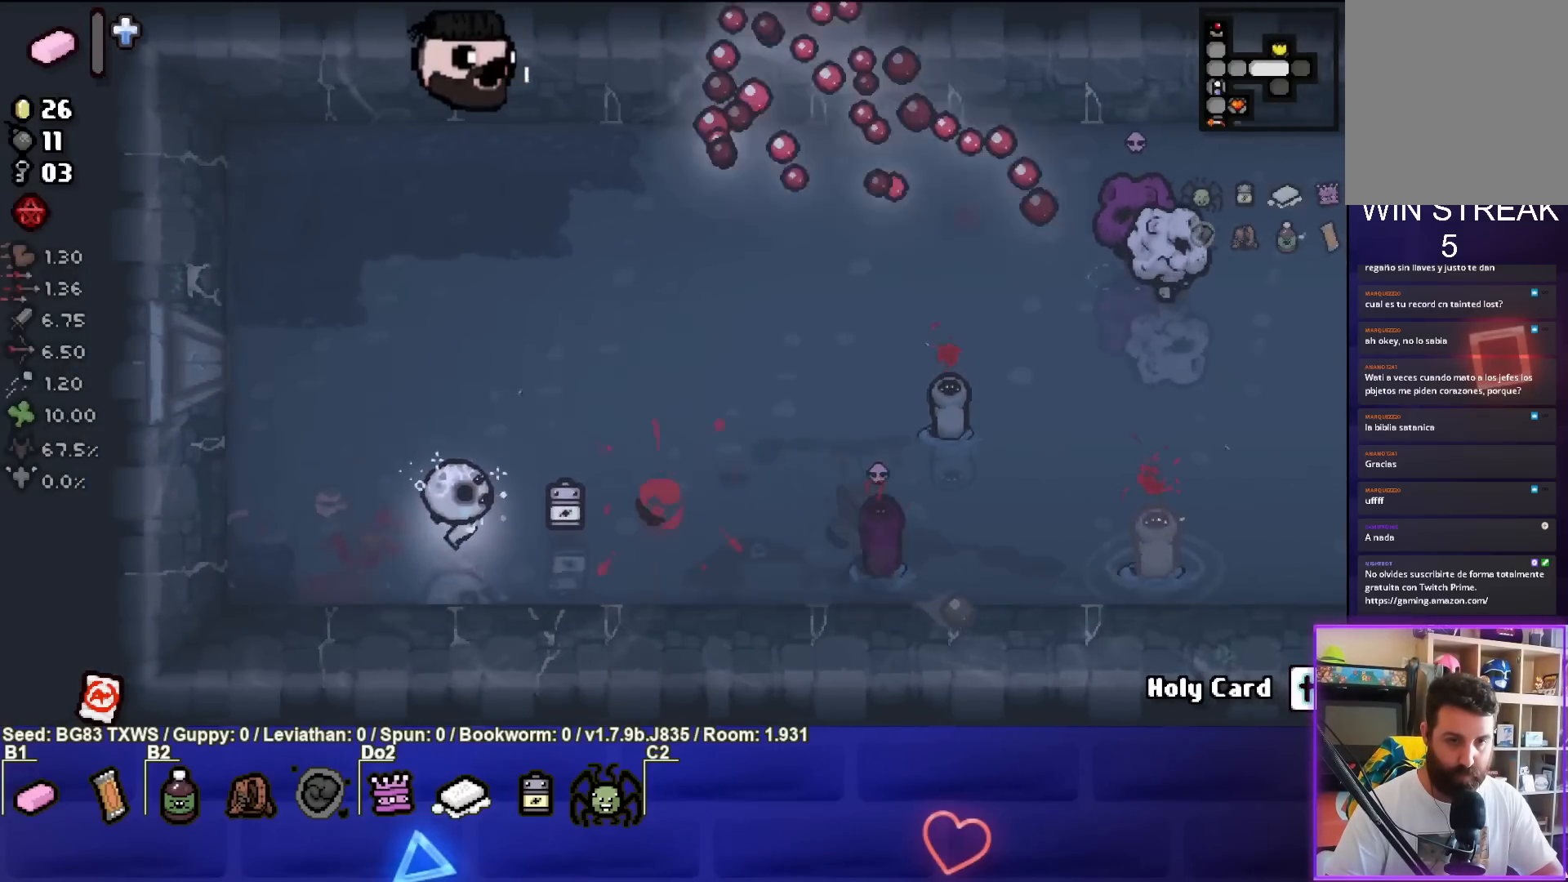
{"buttons": [], "left_stick": "up", "events": [[17, "left_stick", "up-left"], [150, "left_stick", "up"]]}
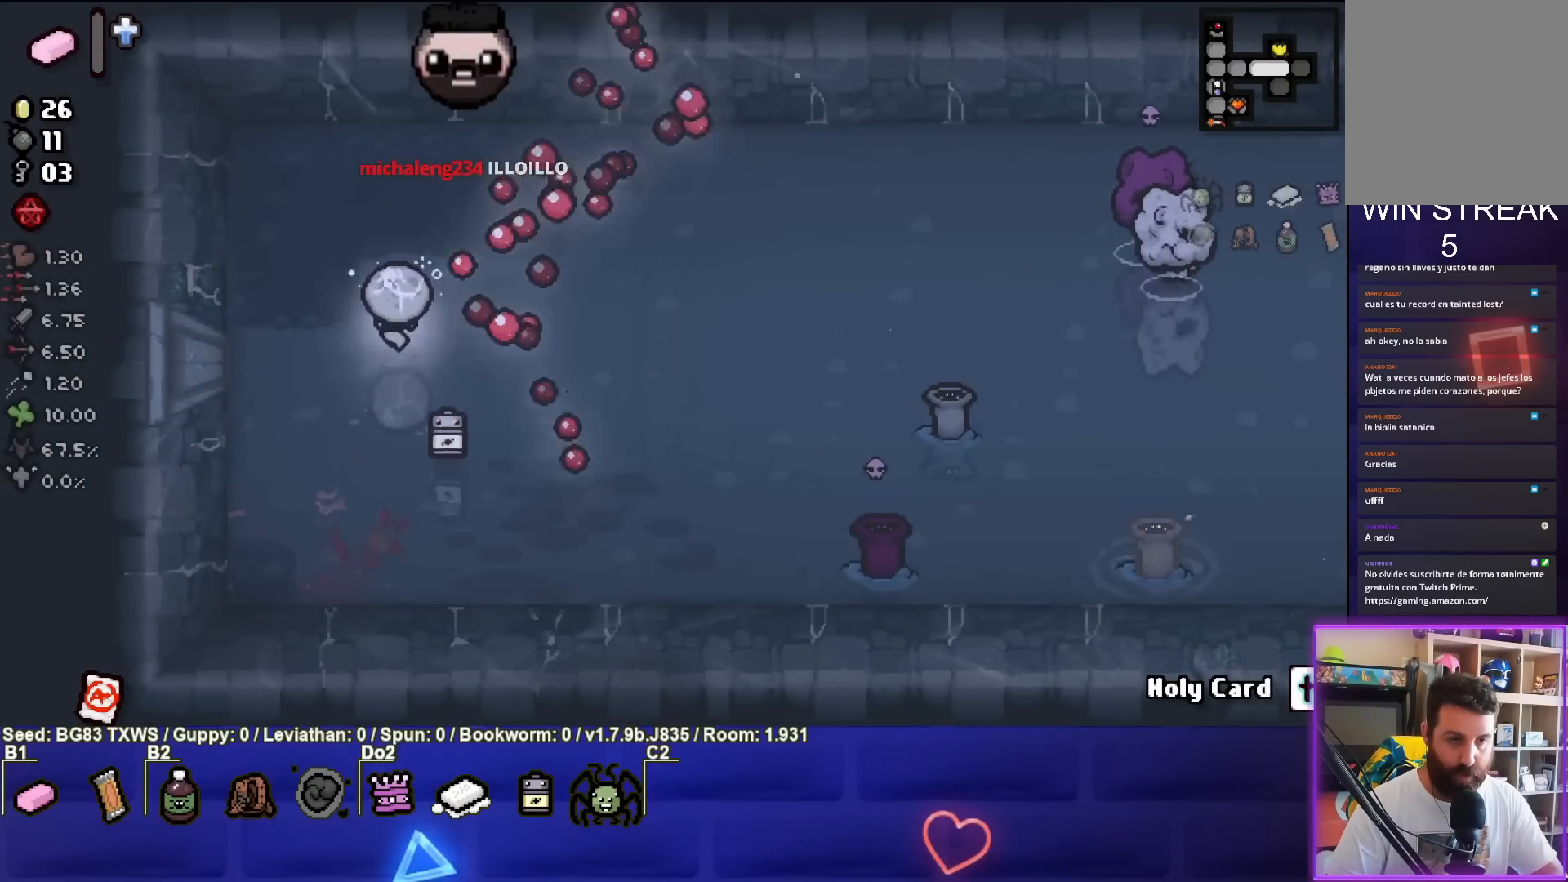
{"buttons": [], "left_stick": "down-right", "events": [[150, "left_stick", "up-right"], [417, "left_stick", "down-right"]]}
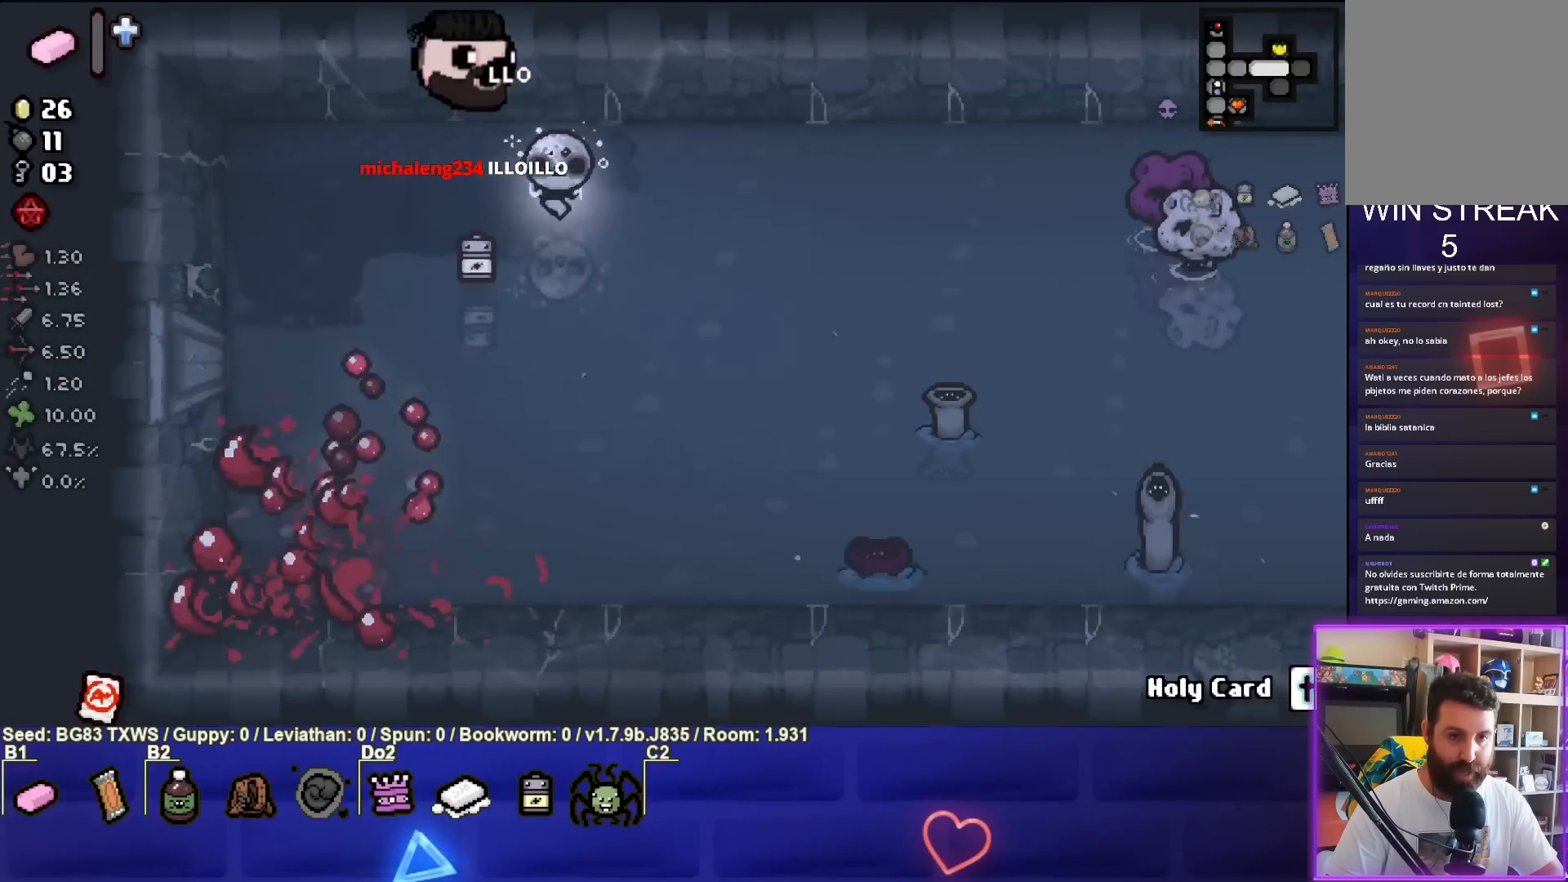
{"buttons": [], "left_stick": "left", "events": [[200, "CIRCLE", "down"], [317, "left_stick", "center"], [433, "CIRCLE", "up"], [450, "left_stick", "left"]]}
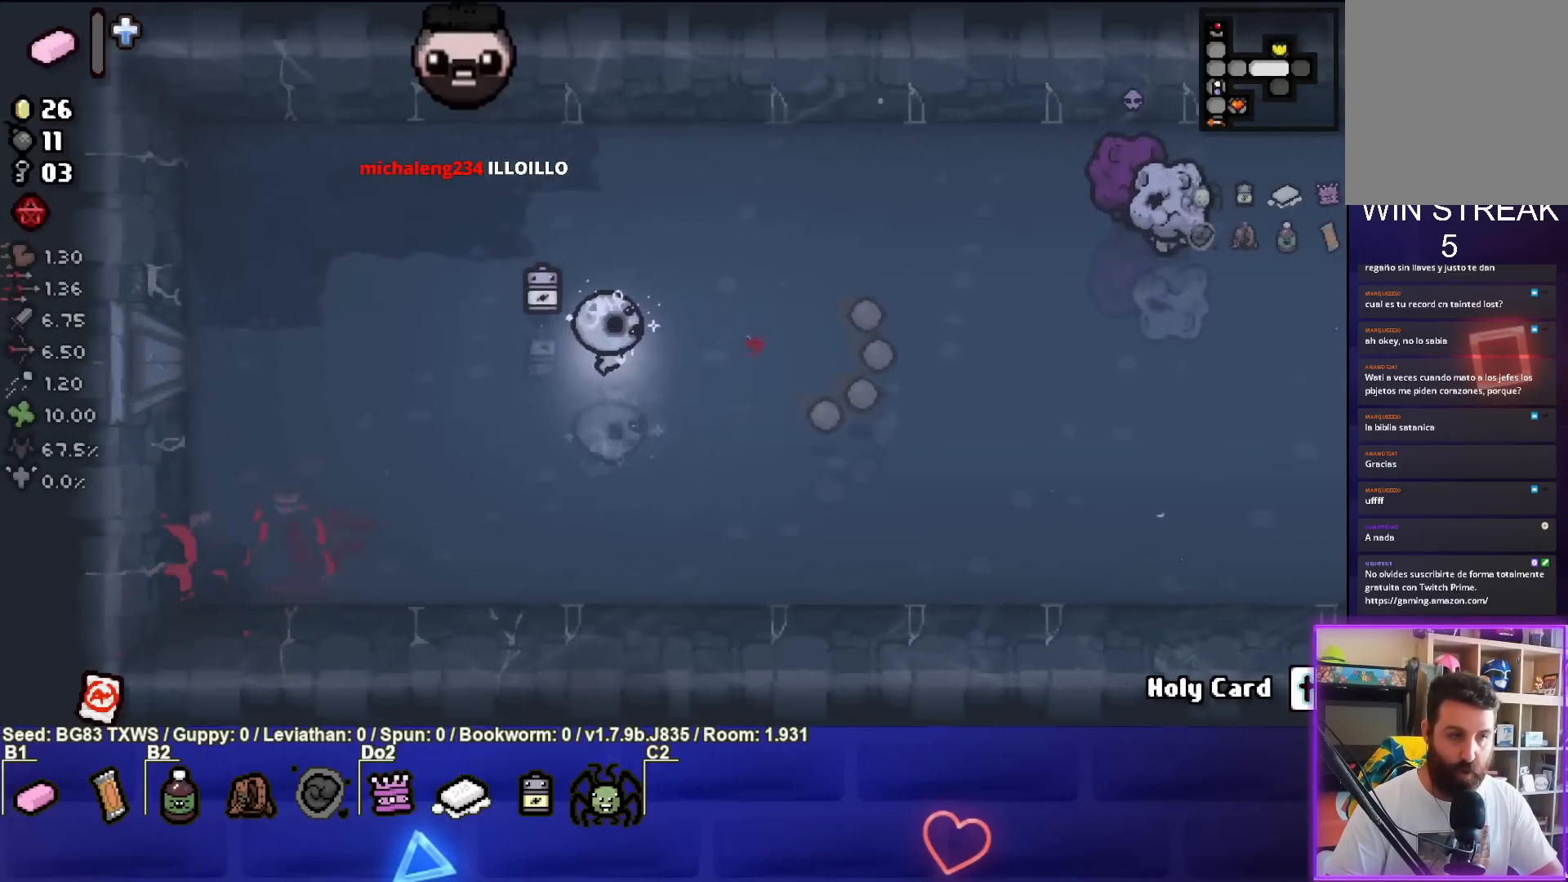
{"buttons": ["START"], "left_stick": "center", "events": [[50, "left_stick", "center"], [367, "START", "down"]]}
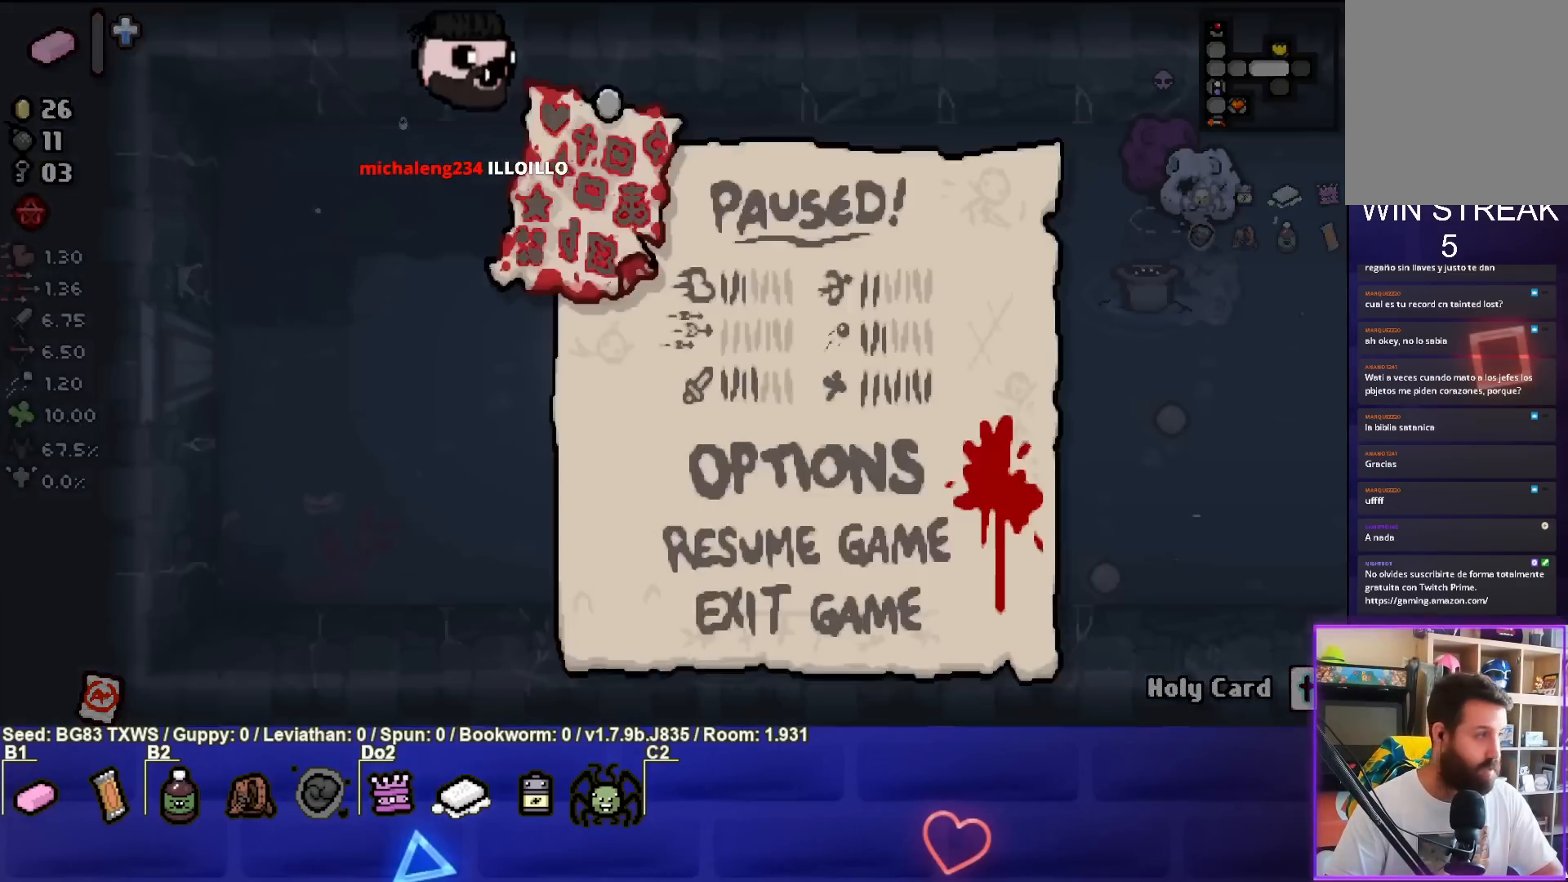
{"buttons": [], "left_stick": "center", "events": [[33, "START", "up"]]}